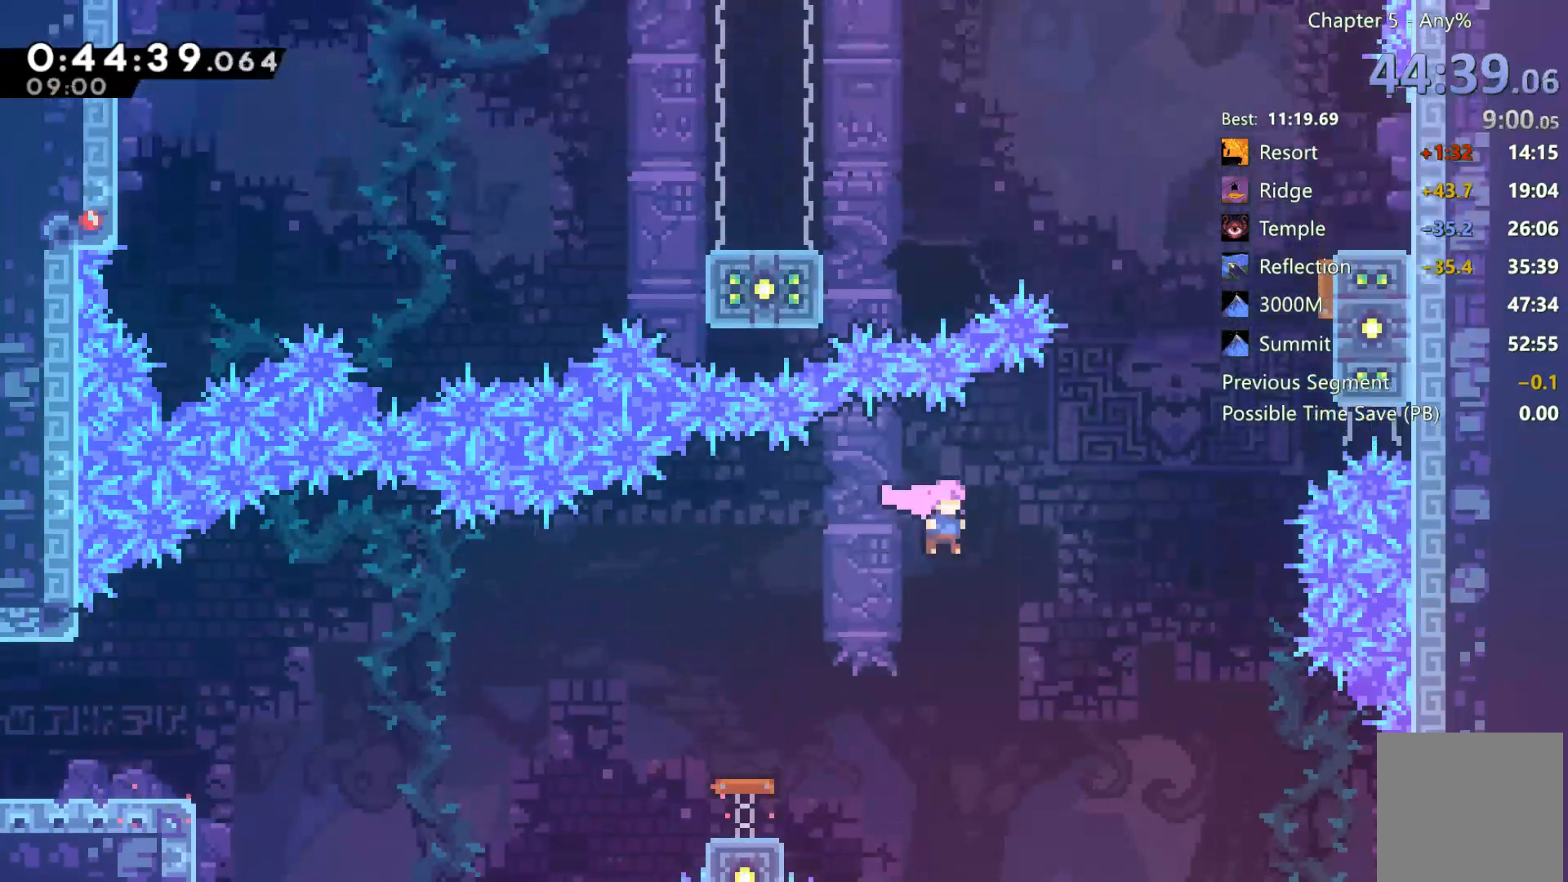
Gameplay with a controller (Xbox layout); each line is a JSON object with the inputs held at the frame after it. "events" lists button and stick changes between this image and that frame as [ms after this image, input, new state], when the widget could be followed in between. Not read: L3 R2 R3 SELECT.
{"buttons": ["X", "DPAD_UP", "DPAD_RIGHT"], "left_stick": "center", "right_stick": "center", "events": [[67, "X", "down"], [200, "X", "up"], [400, "X", "down"]]}
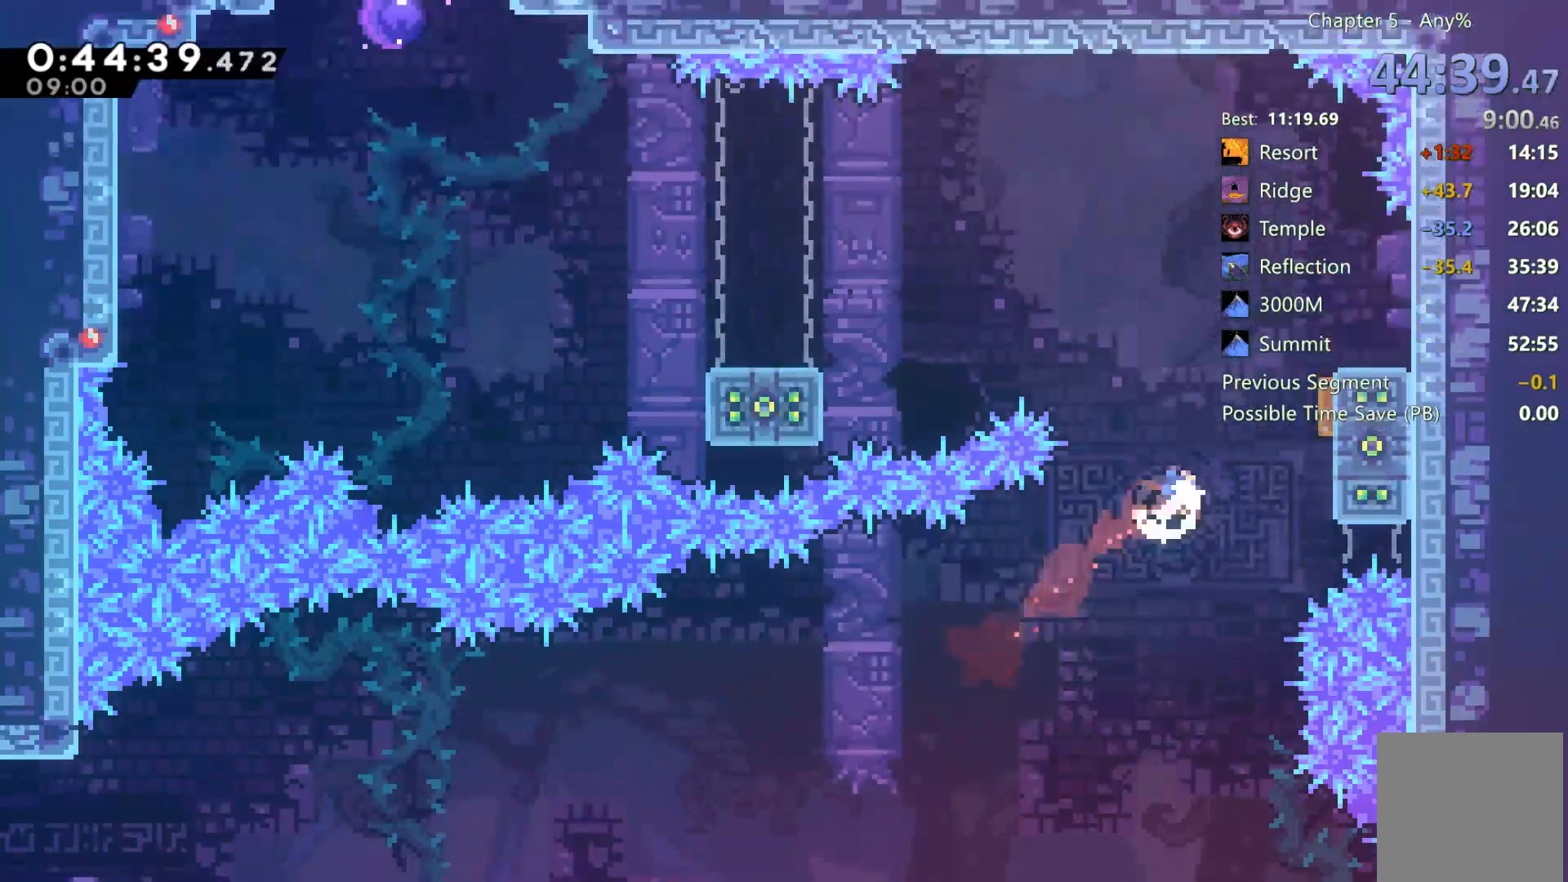
{"buttons": ["DPAD_LEFT"], "left_stick": "center", "right_stick": "center", "events": [[167, "DPAD_RIGHT", "up"], [167, "X", "up"], [200, "DPAD_LEFT", "down"], [200, "DPAD_UP", "up"]]}
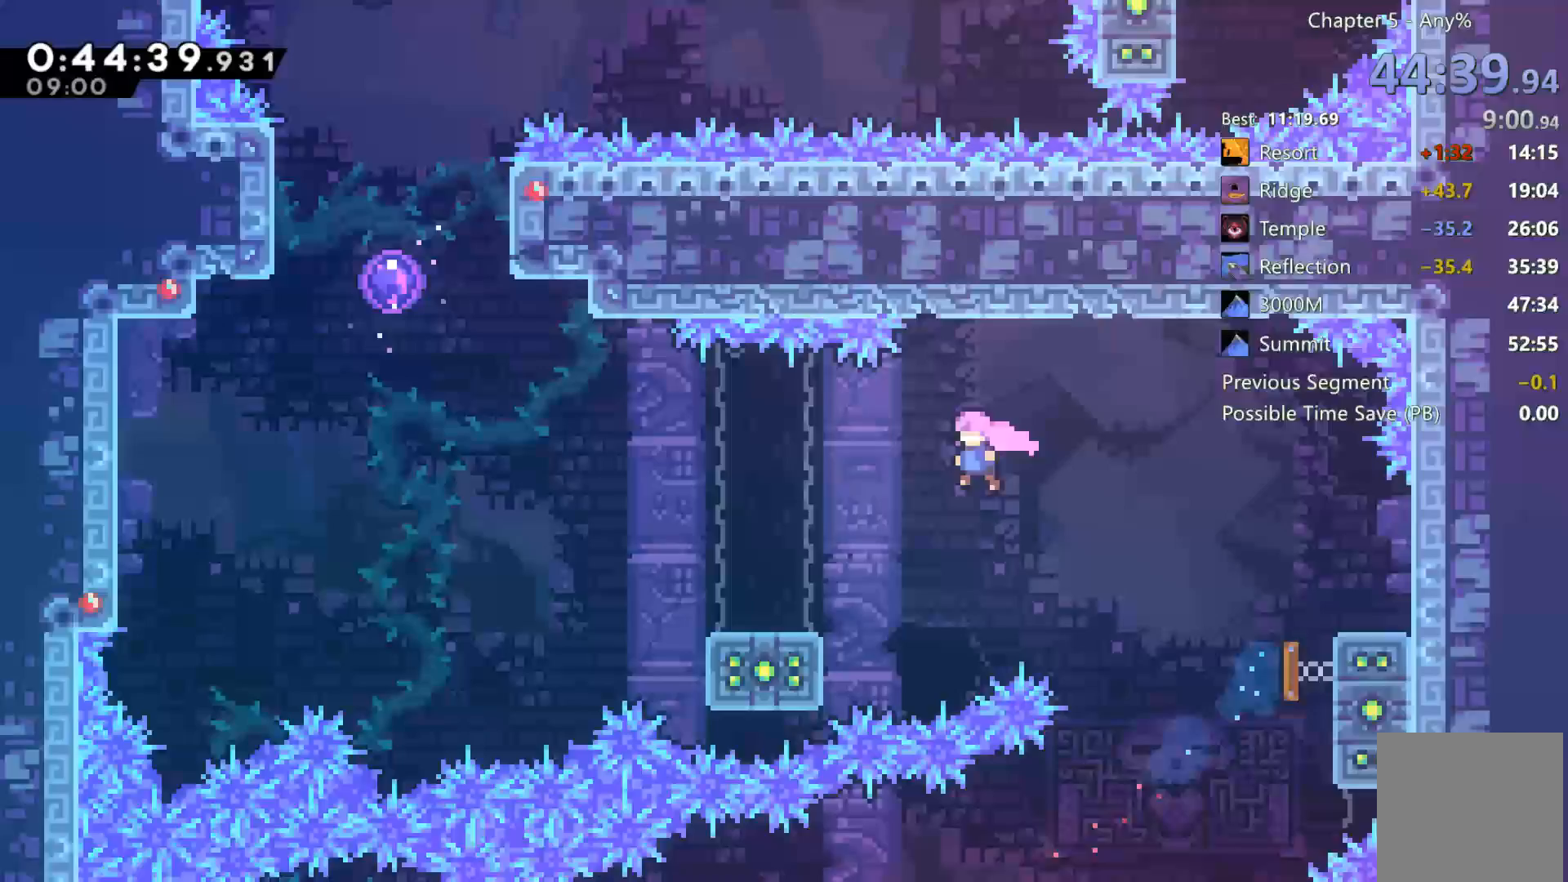
{"buttons": ["A", "DPAD_LEFT"], "left_stick": "center", "right_stick": "center", "events": [[117, "DPAD_DOWN", "down"], [150, "X", "down"], [250, "X", "up"], [333, "A", "down"], [467, "DPAD_DOWN", "up"]]}
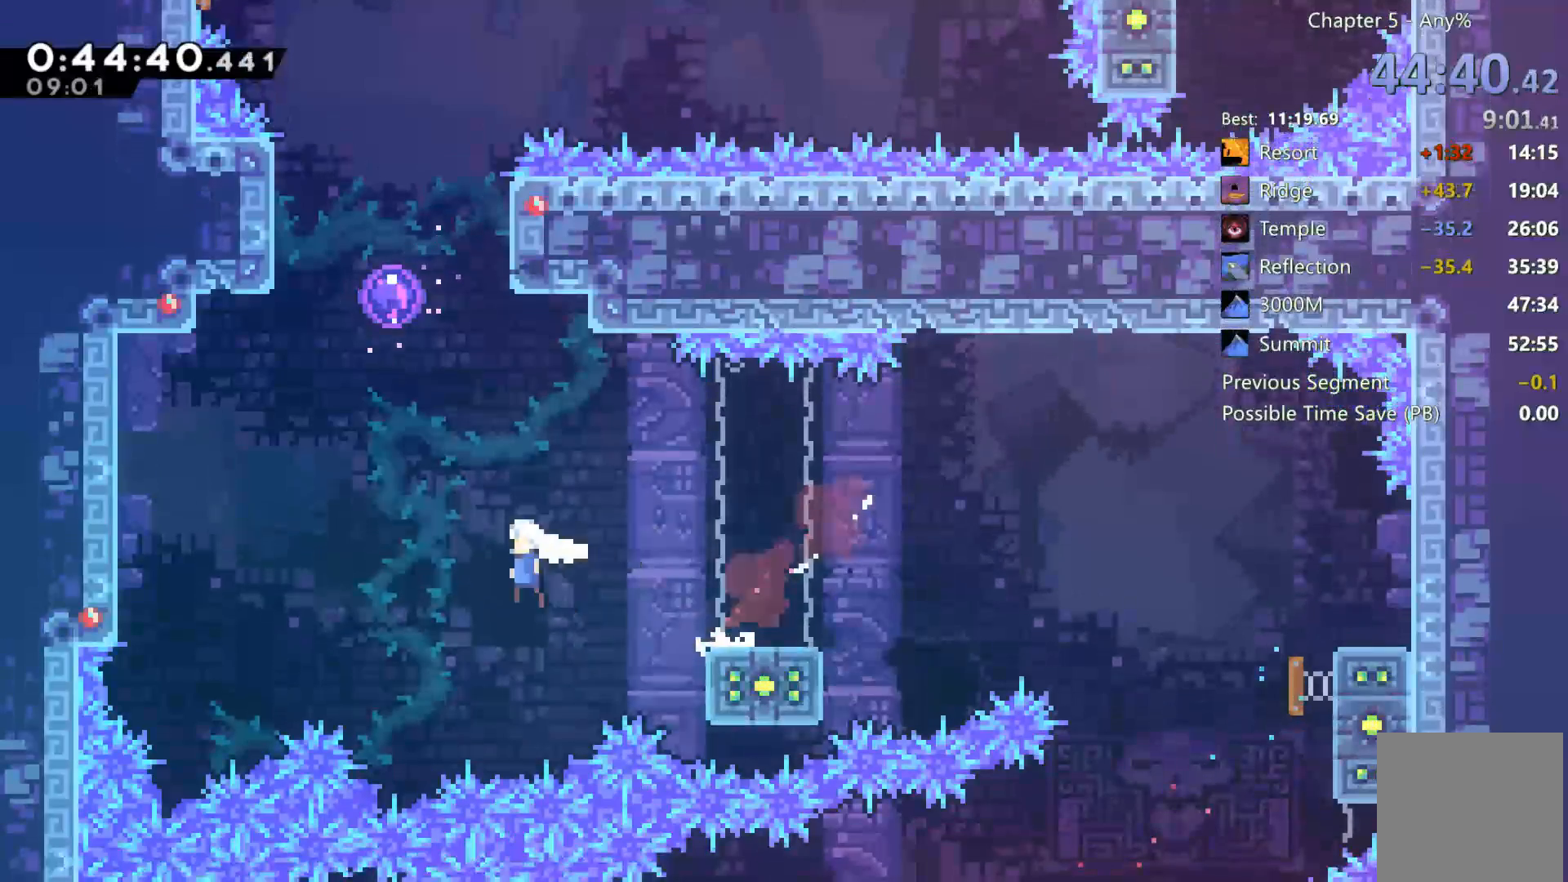
{"buttons": ["DPAD_UP"], "left_stick": "center", "right_stick": "center", "events": [[67, "A", "up"], [67, "DPAD_LEFT", "up"], [100, "DPAD_UP", "down"], [167, "X", "down"], [367, "X", "up"]]}
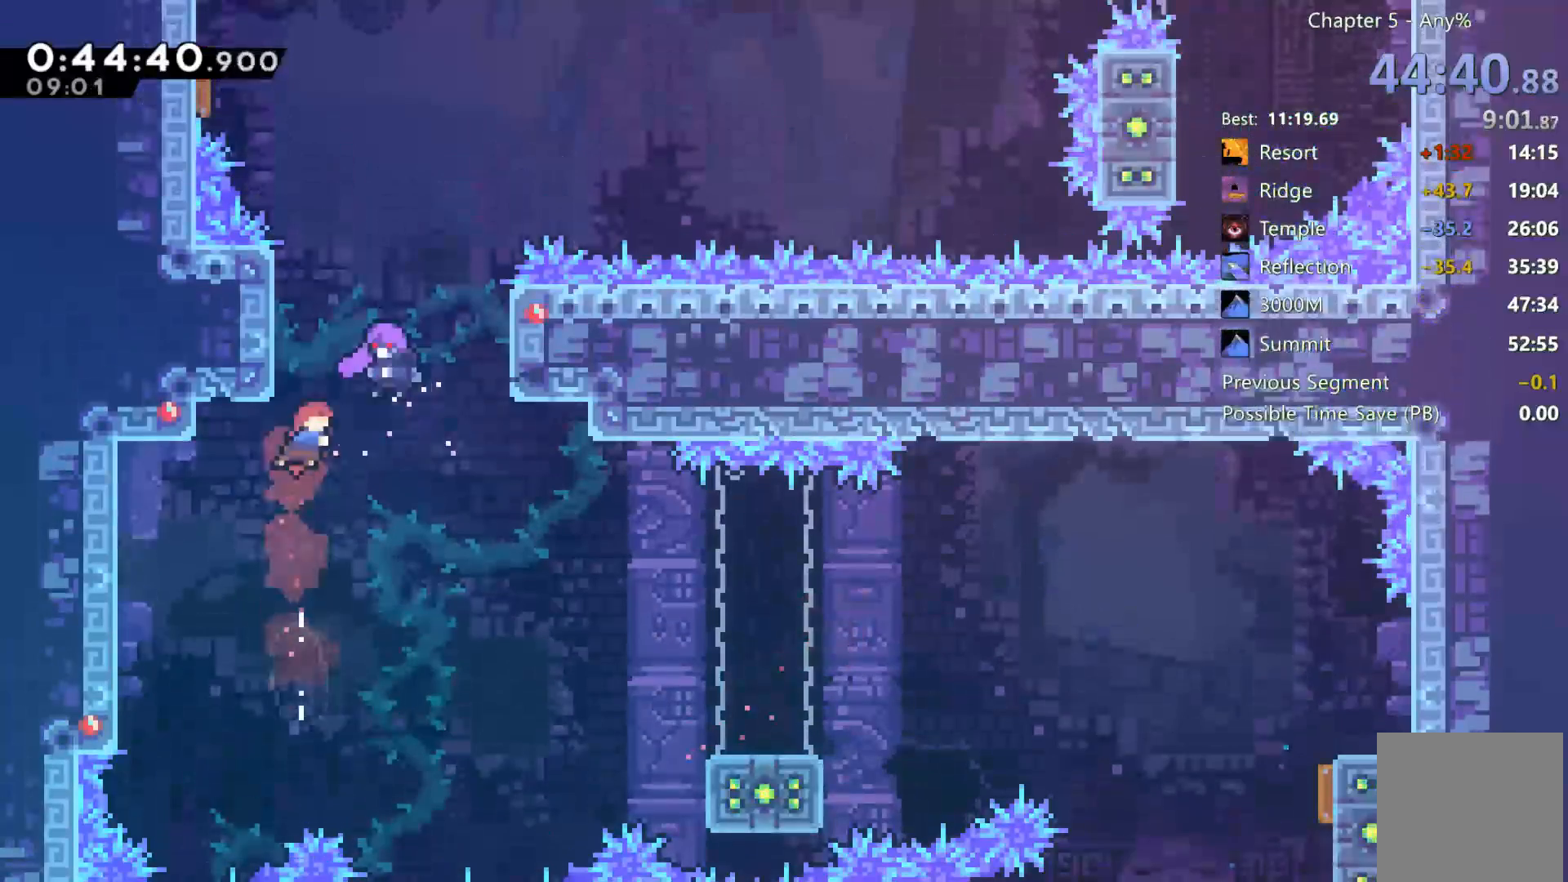
{"buttons": ["DPAD_UP"], "left_stick": "center", "right_stick": "center", "events": [[167, "DPAD_UP", "up"], [233, "DPAD_UP", "down"]]}
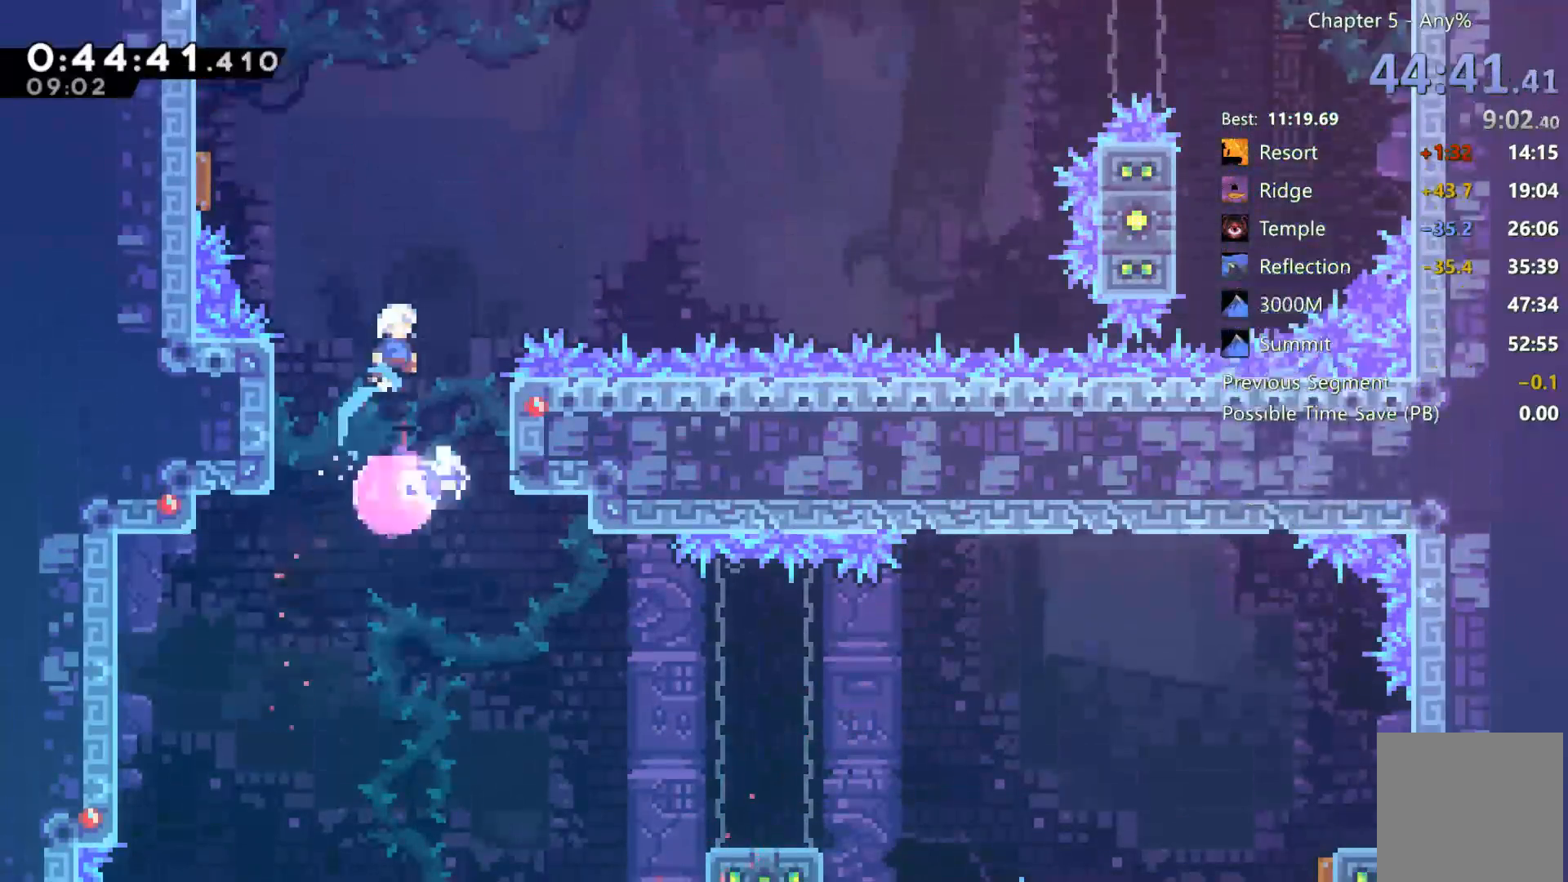
{"buttons": ["DPAD_LEFT"], "left_stick": "center", "right_stick": "center", "events": [[67, "DPAD_LEFT", "down"], [133, "DPAD_UP", "up"], [167, "X", "down"], [300, "X", "up"]]}
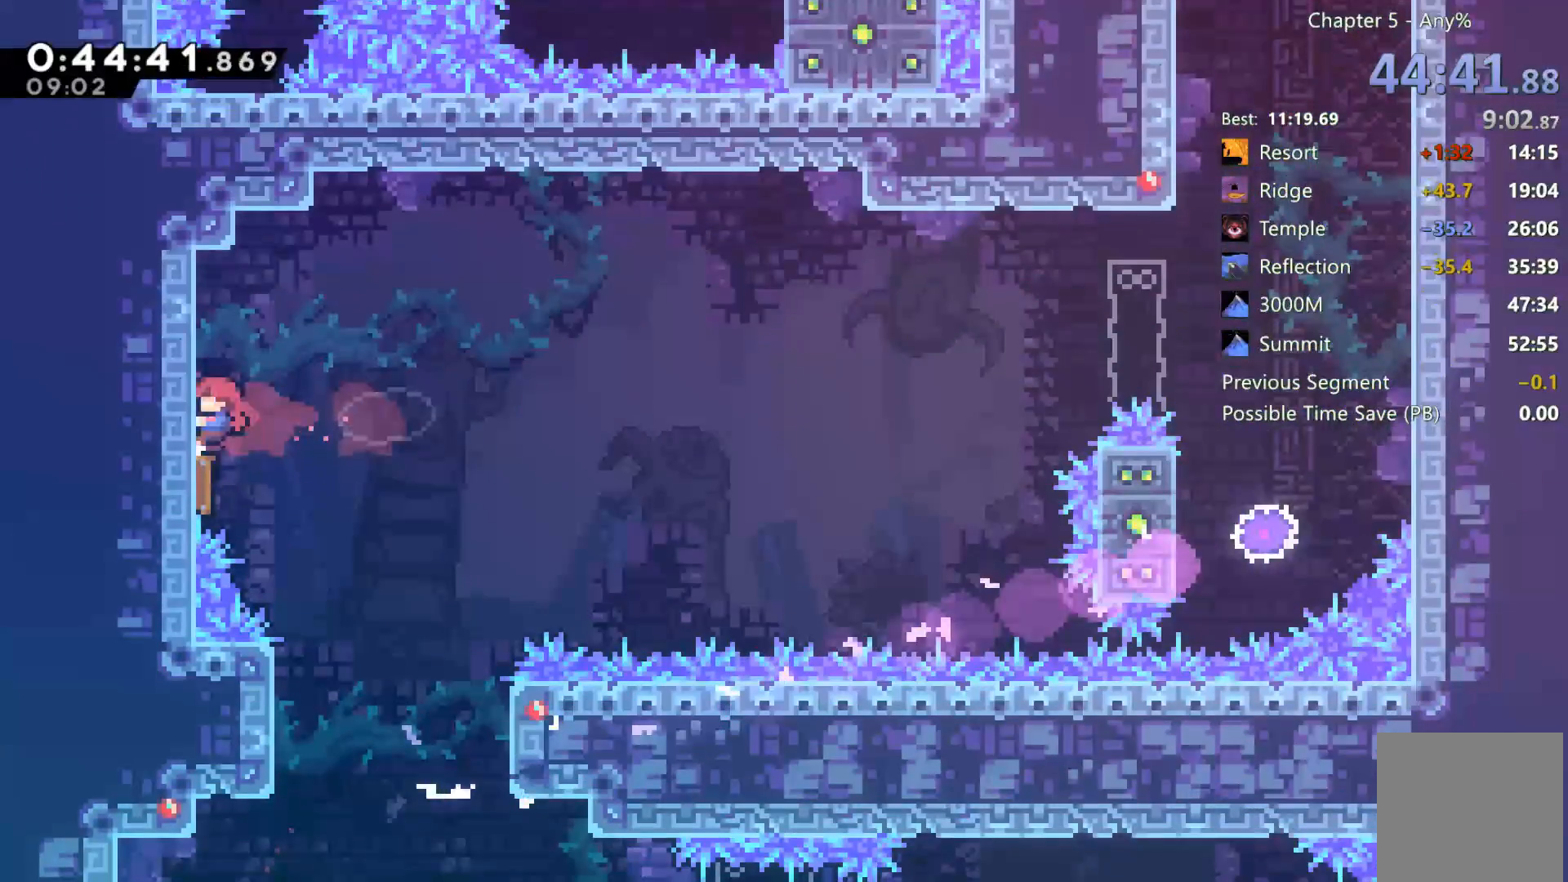
{"buttons": ["DPAD_UP", "DPAD_RIGHT"], "left_stick": "center", "right_stick": "center", "events": [[67, "DPAD_LEFT", "up"], [117, "DPAD_RIGHT", "down"], [383, "DPAD_UP", "down"]]}
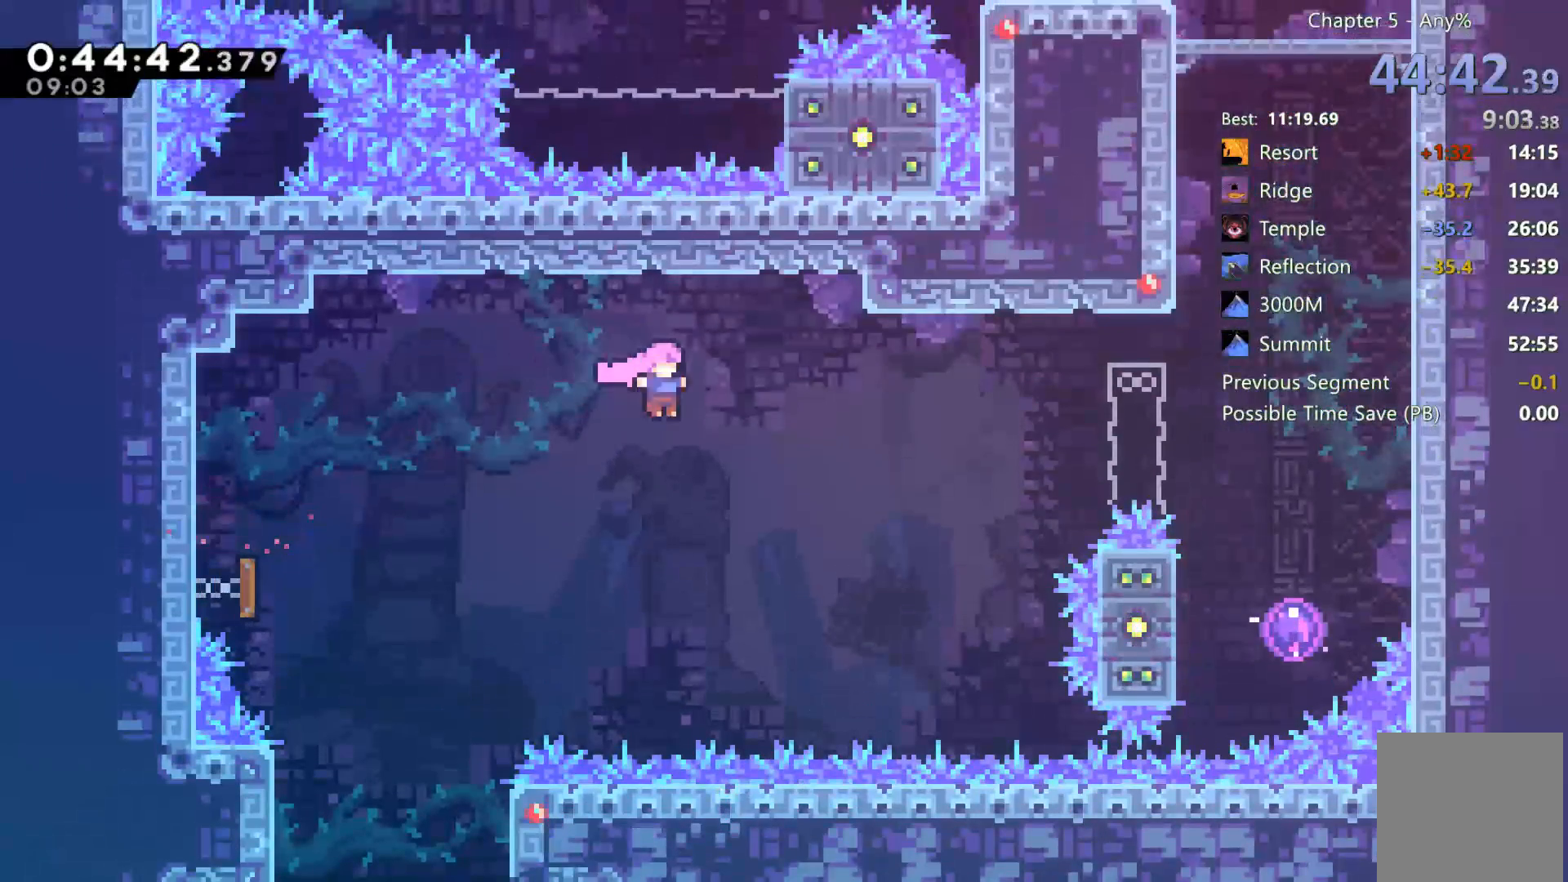
{"buttons": ["DPAD_RIGHT"], "left_stick": "center", "right_stick": "center", "events": [[200, "X", "down"], [400, "X", "up"], [433, "DPAD_UP", "up"]]}
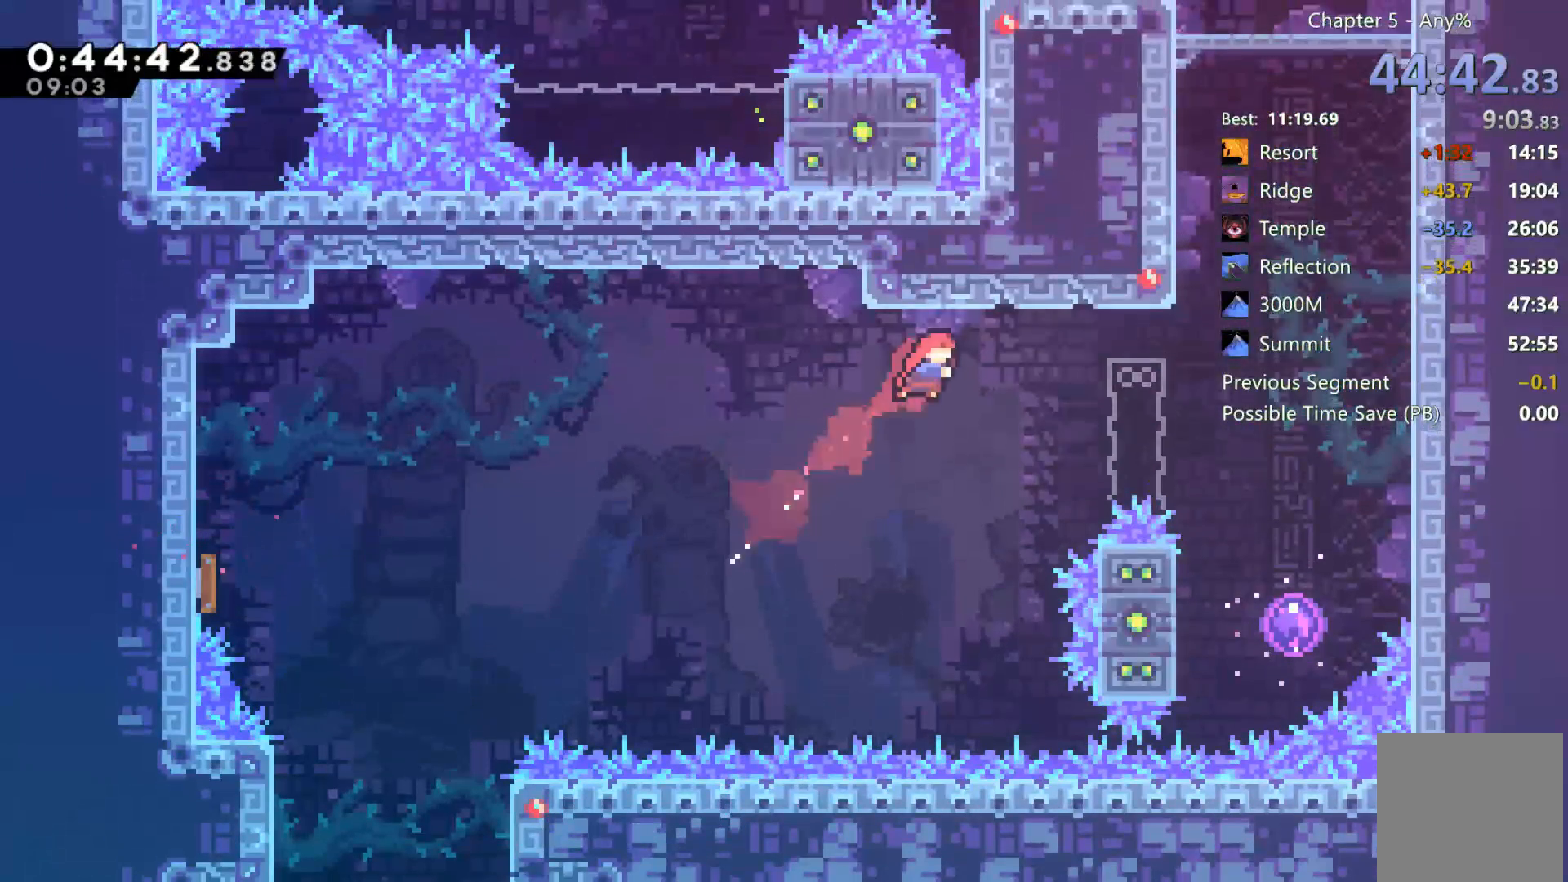
{"buttons": ["DPAD_RIGHT"], "left_stick": "center", "right_stick": "center", "events": [[67, "X", "down"], [200, "X", "up"], [333, "DPAD_RIGHT", "up"], [467, "DPAD_RIGHT", "down"]]}
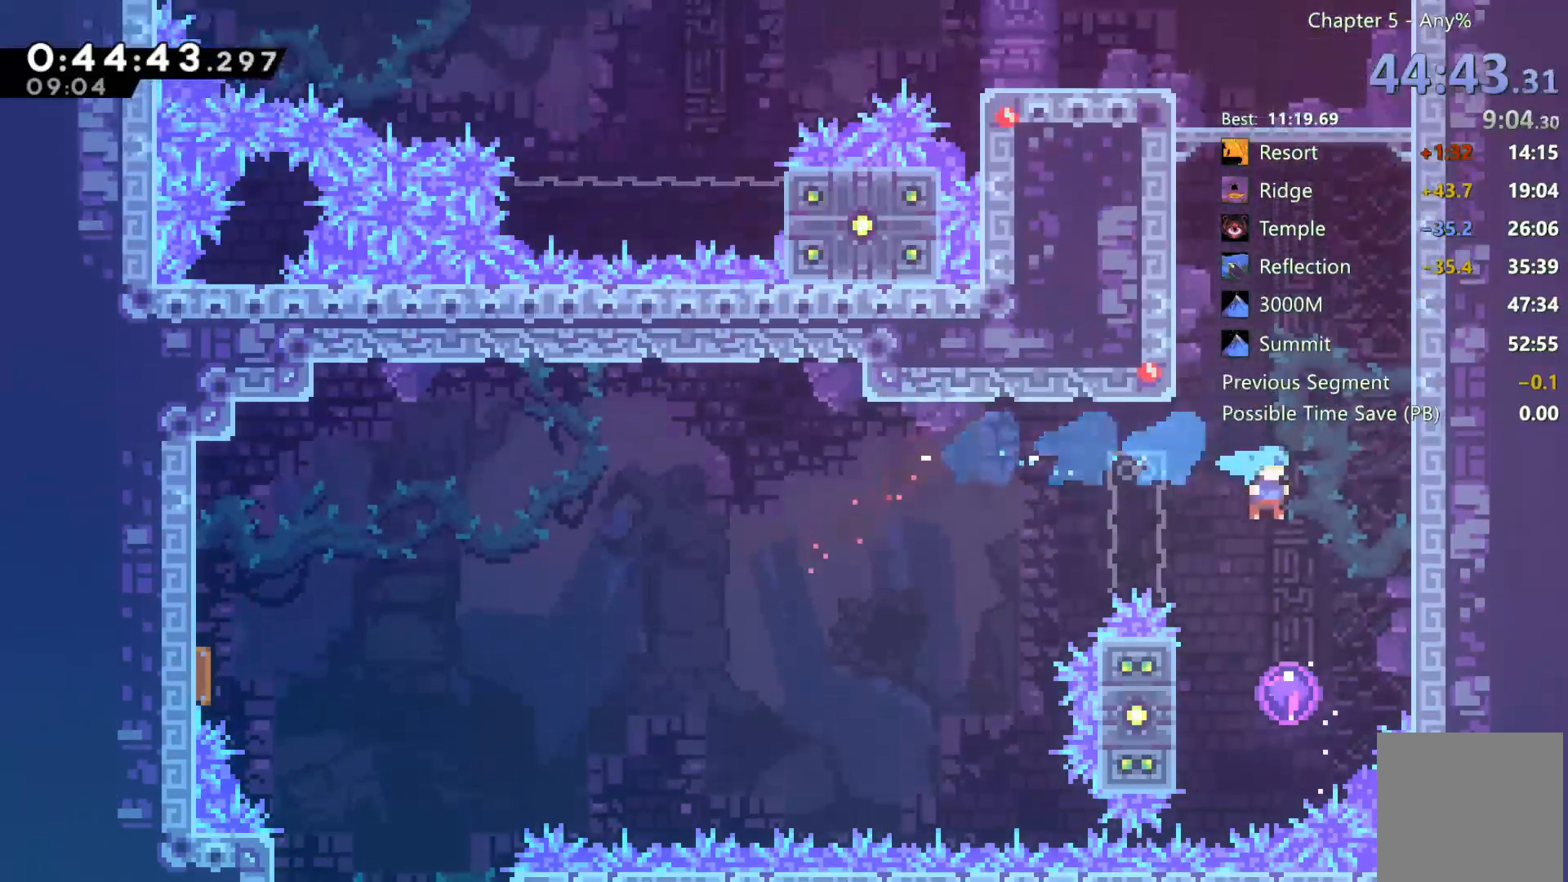
{"buttons": ["DPAD_UP"], "left_stick": "center", "right_stick": "center", "events": [[100, "DPAD_RIGHT", "up"], [133, "DPAD_UP", "down"]]}
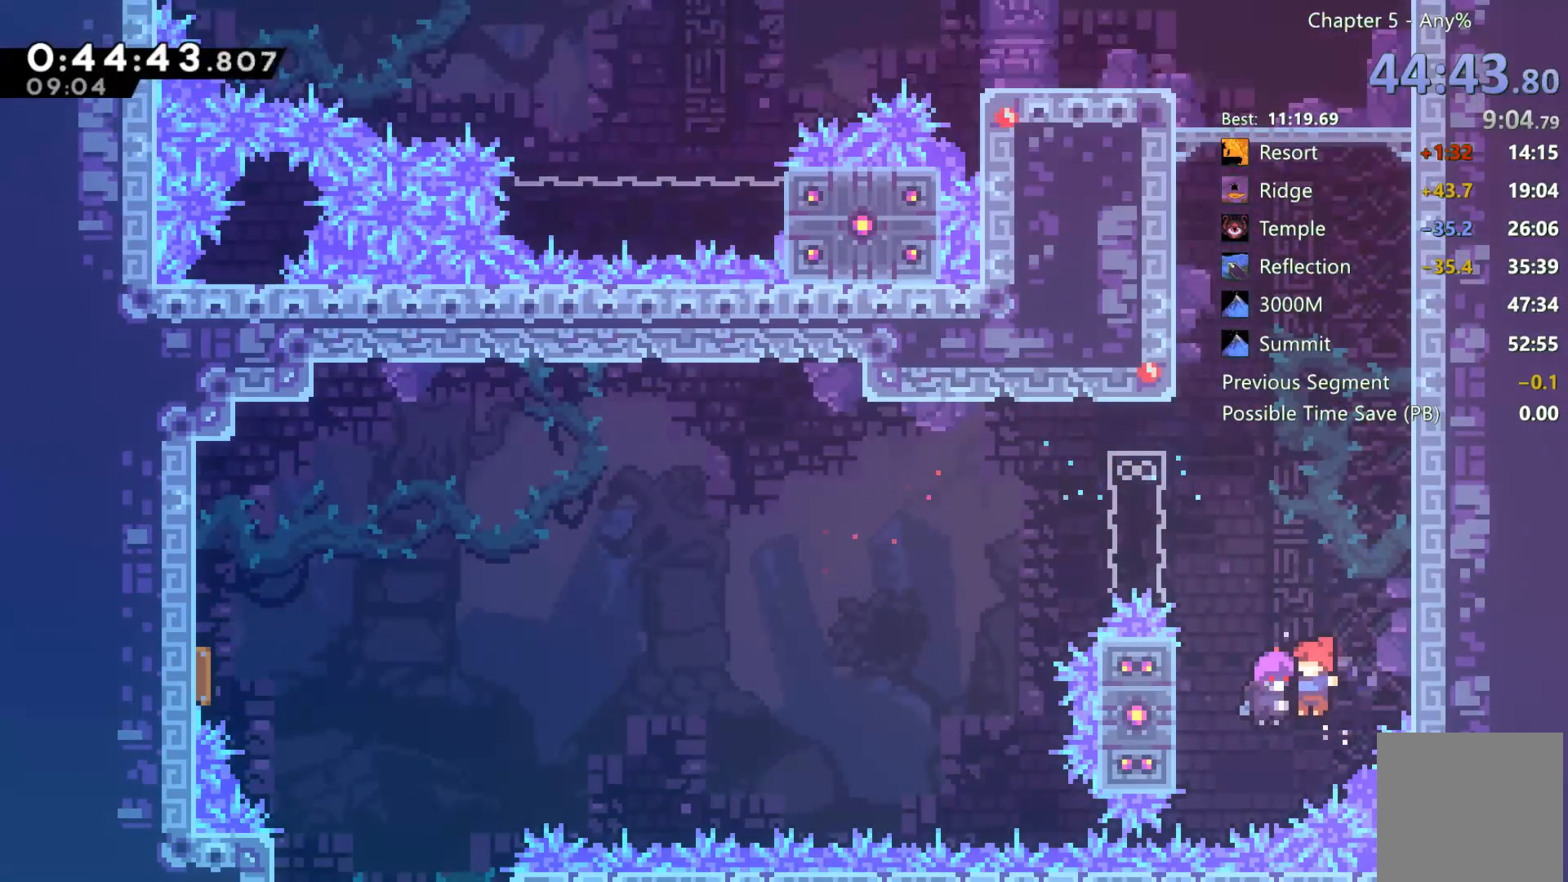
{"buttons": ["DPAD_LEFT"], "left_stick": "center", "right_stick": "center", "events": [[167, "DPAD_UP", "up"], [200, "DPAD_LEFT", "down"]]}
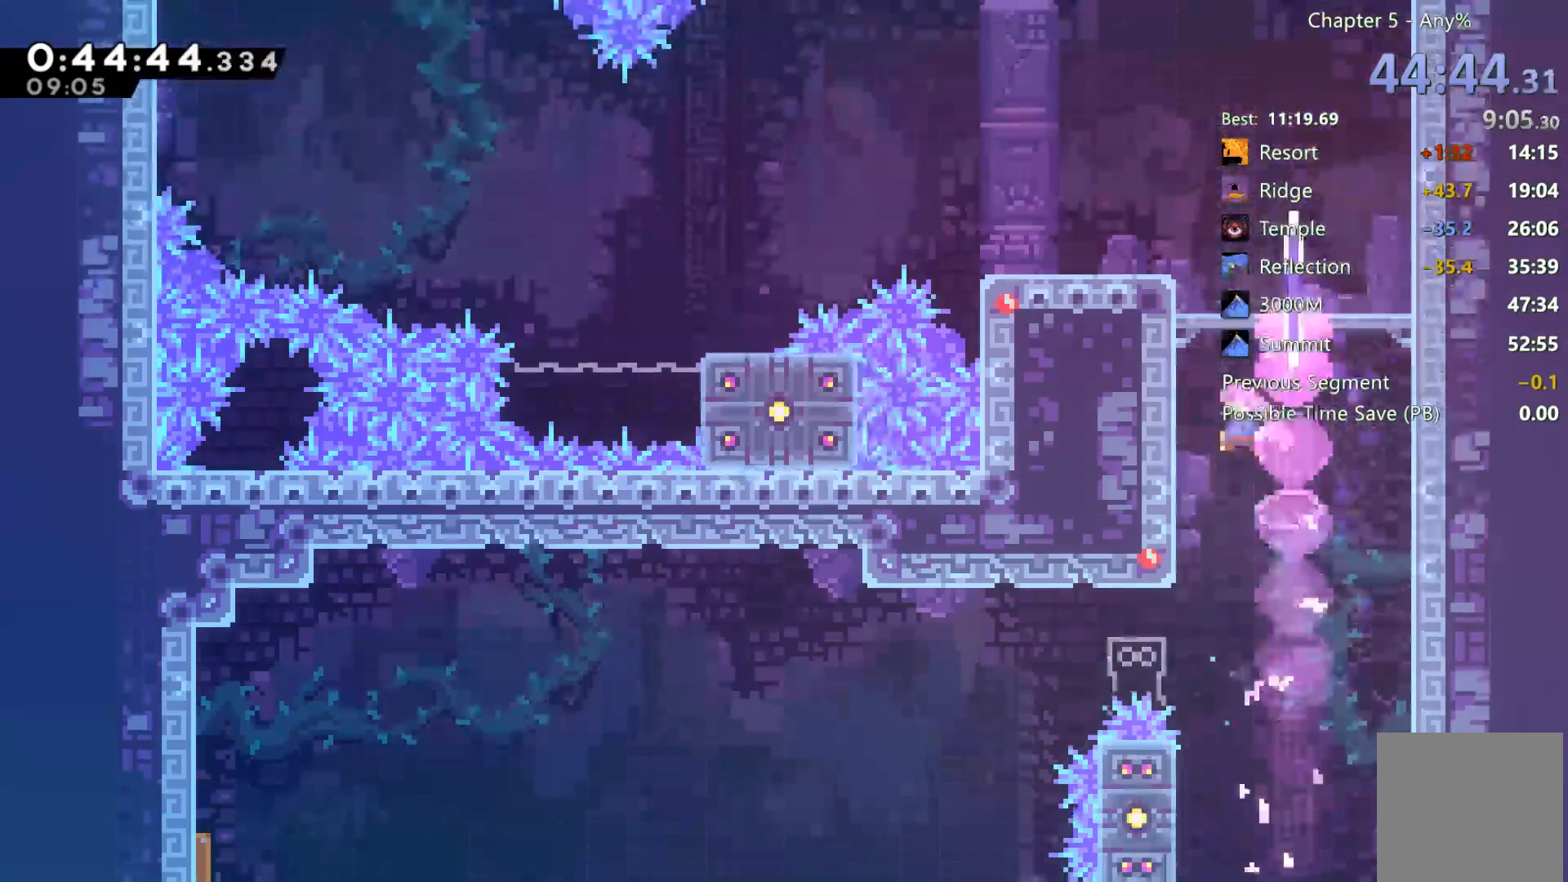
{"buttons": ["X", "DPAD_LEFT"], "left_stick": "center", "right_stick": "center", "events": [[33, "DPAD_LEFT", "up"], [33, "DPAD_UP", "down"], [67, "X", "down"], [333, "DPAD_LEFT", "down"], [333, "DPAD_UP", "up"]]}
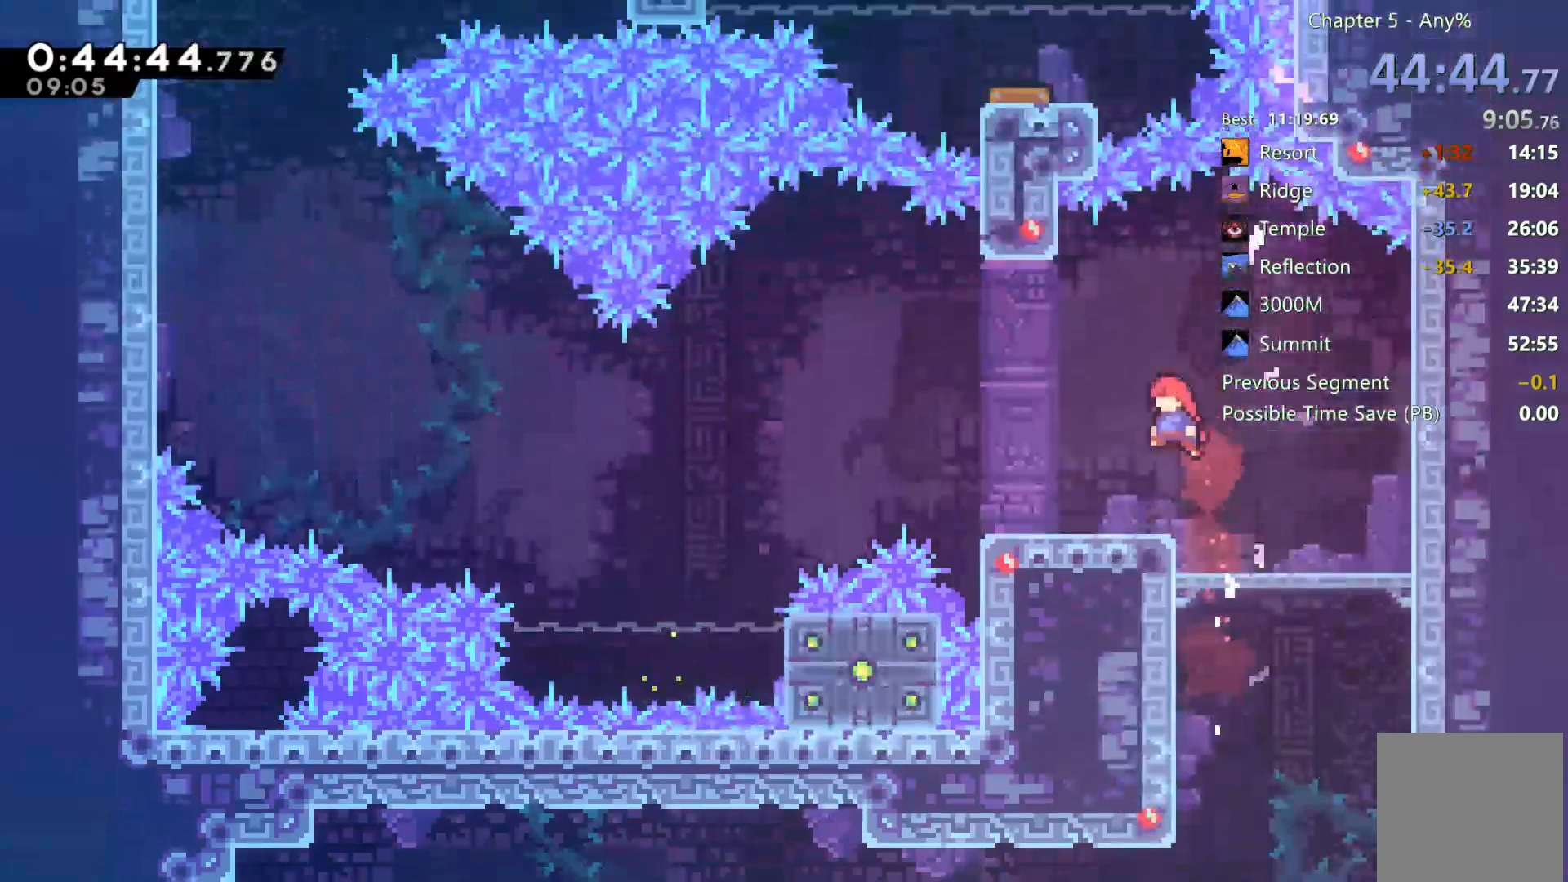
{"buttons": ["A", "DPAD_LEFT"], "left_stick": "center", "right_stick": "center", "events": [[33, "X", "up"], [150, "DPAD_LEFT", "up"], [283, "DPAD_LEFT", "down"], [483, "A", "down"]]}
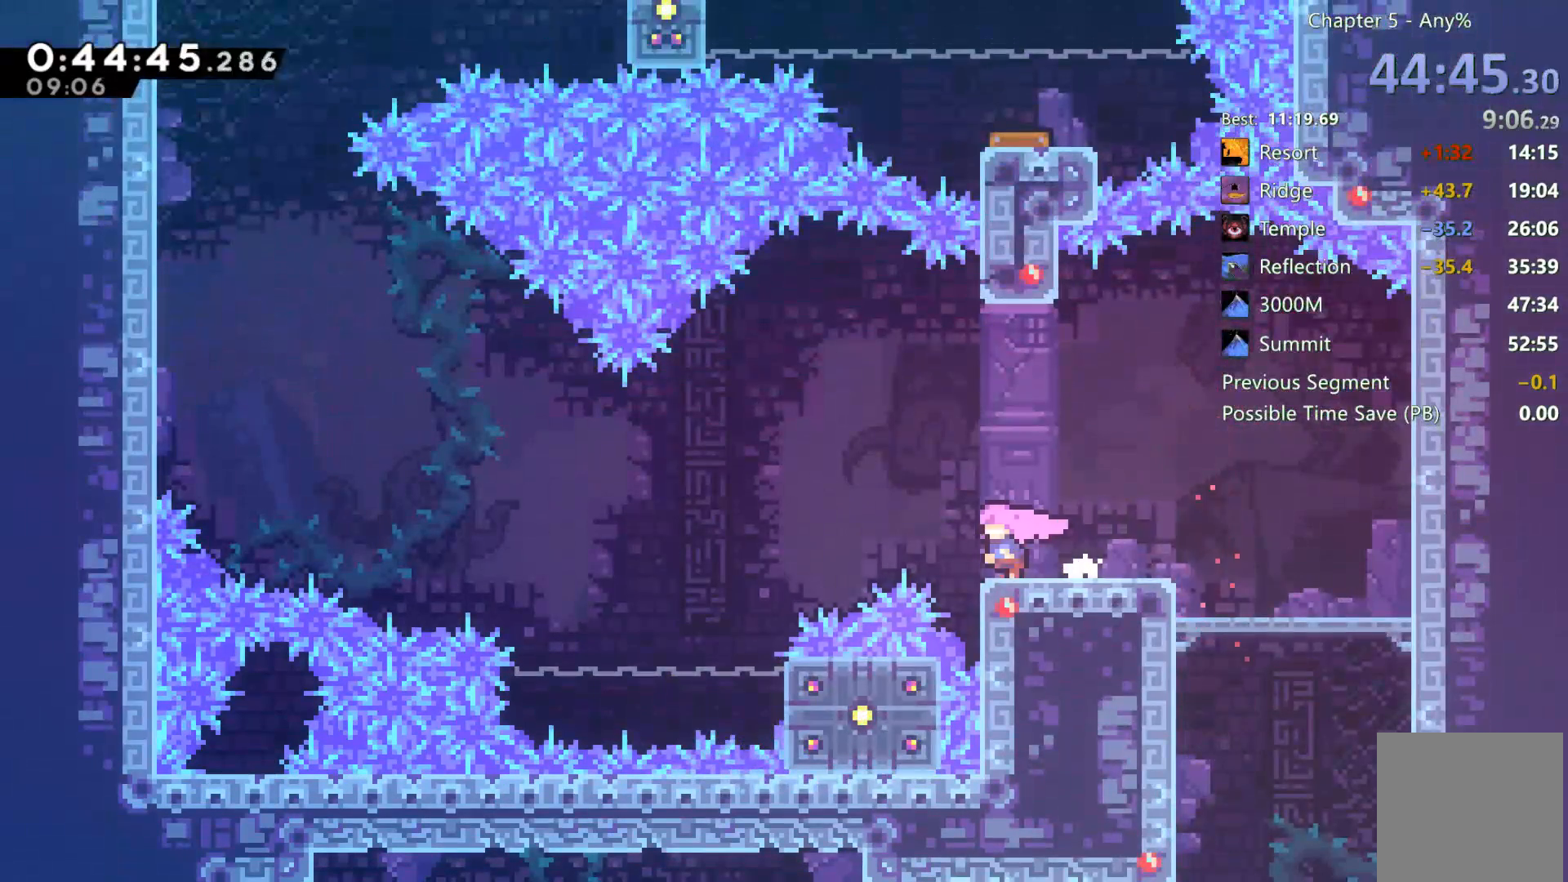
{"buttons": ["DPAD_LEFT"], "left_stick": "center", "right_stick": "center", "events": [[267, "A", "up"]]}
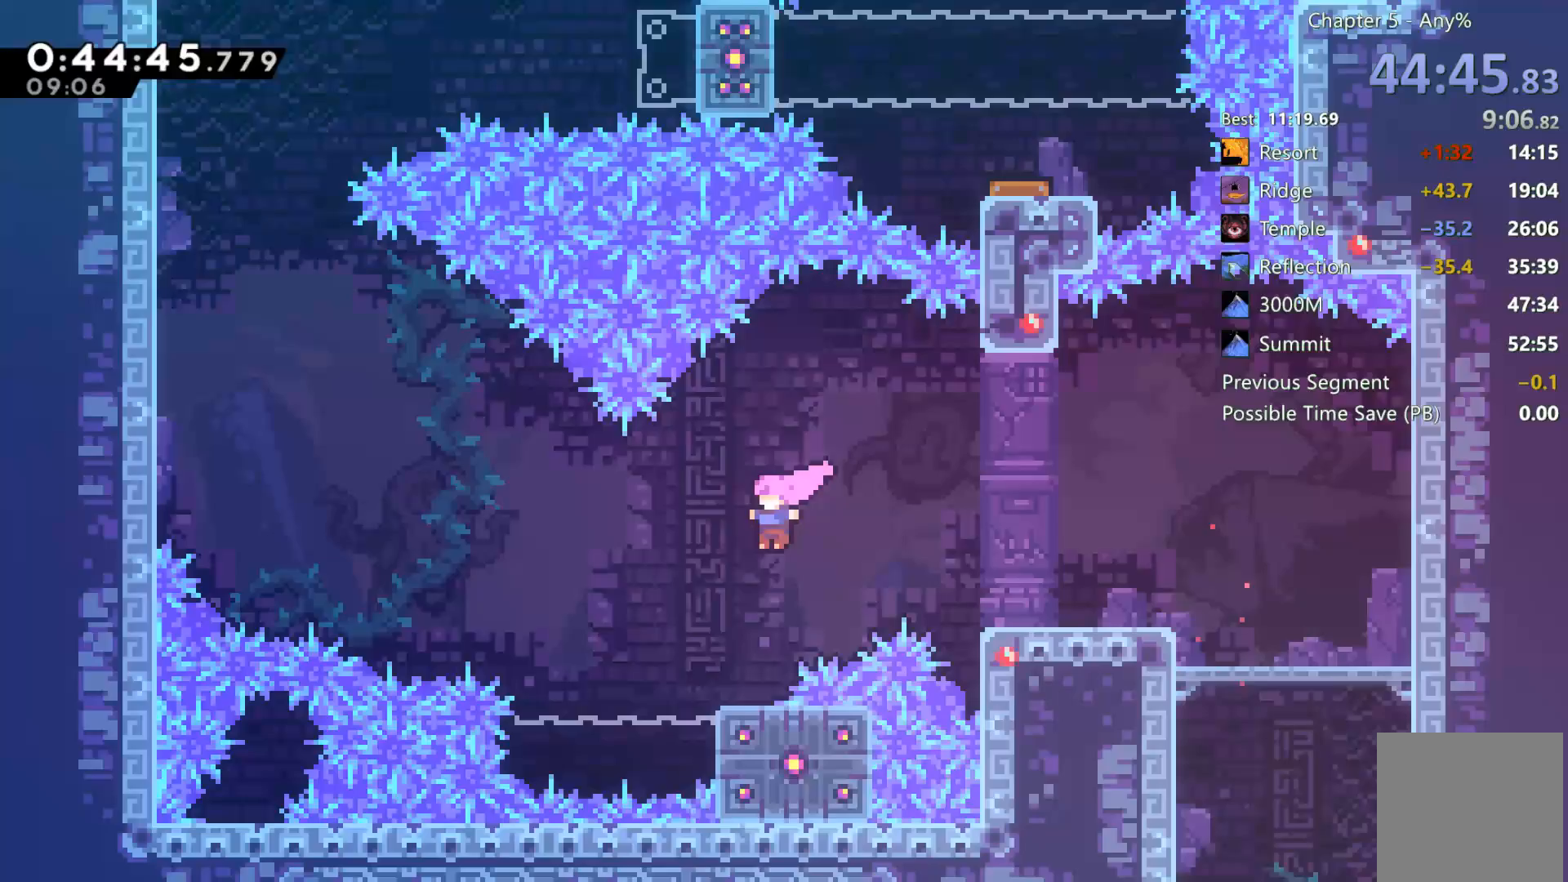
{"buttons": ["X", "DPAD_UP", "DPAD_LEFT"], "left_stick": "center", "right_stick": "center", "events": [[200, "A", "down"], [267, "DPAD_UP", "down"], [400, "A", "up"], [467, "X", "down"]]}
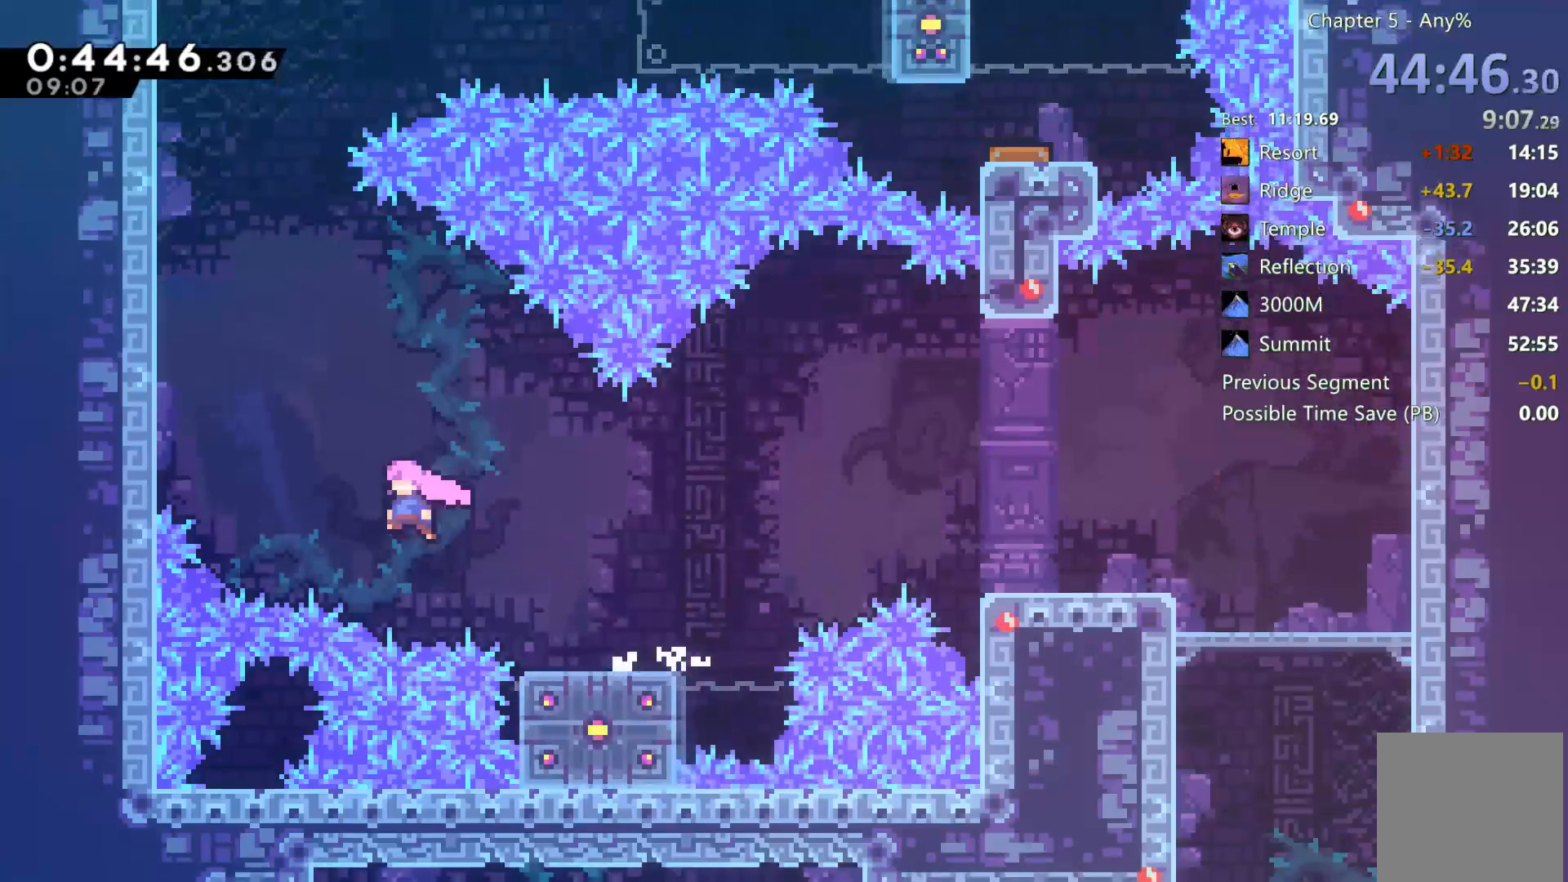
{"buttons": ["A", "DPAD_UP"], "left_stick": "center", "right_stick": "center", "events": [[300, "X", "up"], [400, "DPAD_LEFT", "up"], [450, "A", "down"]]}
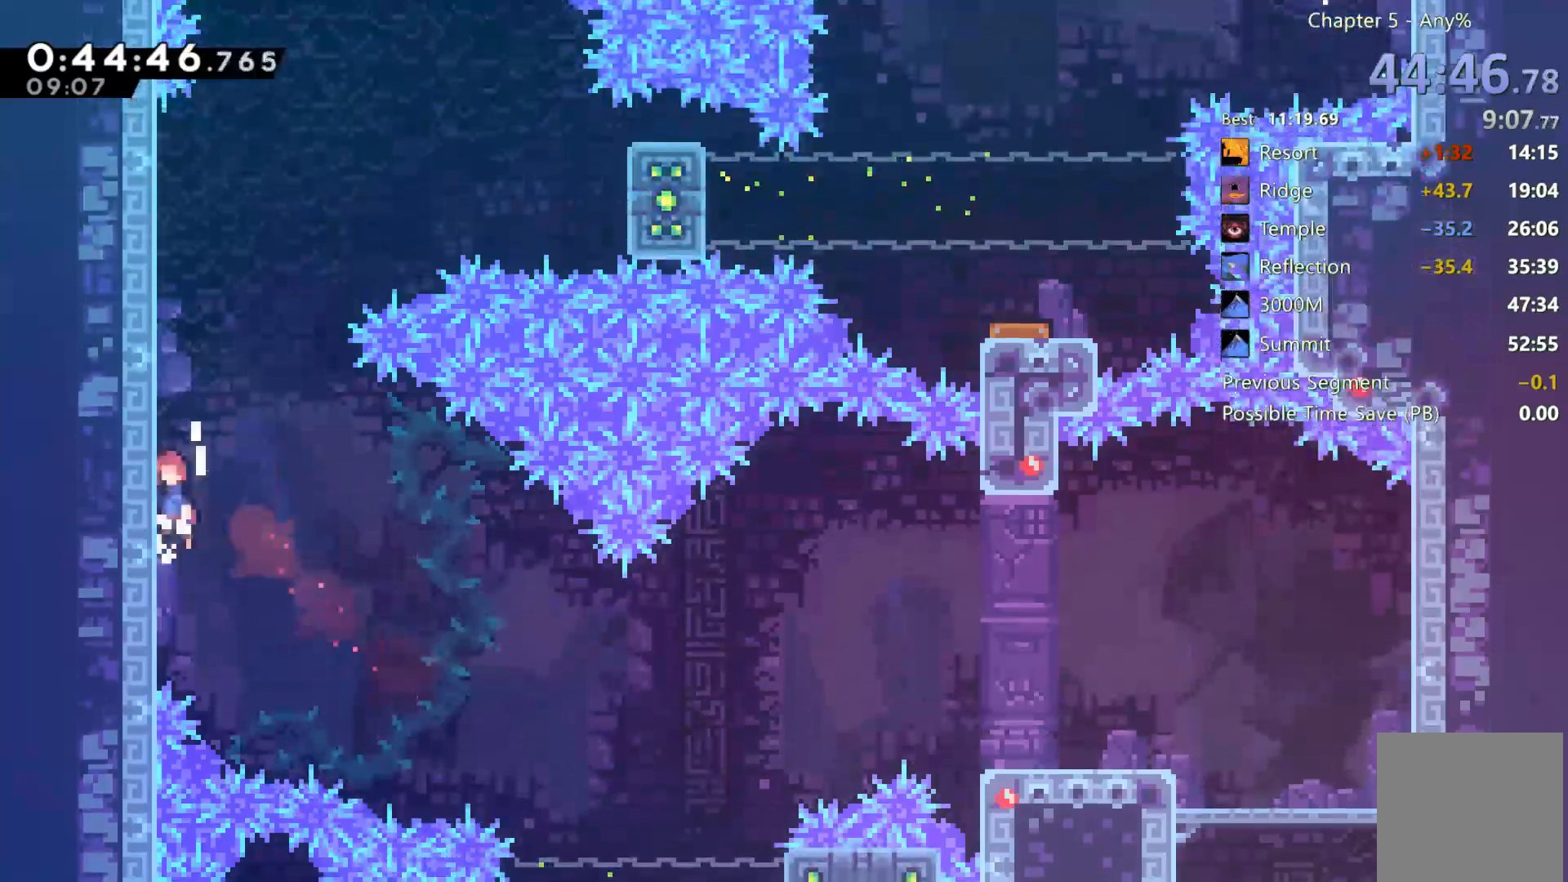
{"buttons": ["A", "DPAD_RIGHT"], "left_stick": "center", "right_stick": "center", "events": [[100, "A", "up"], [200, "A", "down"], [350, "A", "up"], [467, "A", "down"], [500, "DPAD_RIGHT", "down"], [500, "DPAD_UP", "up"]]}
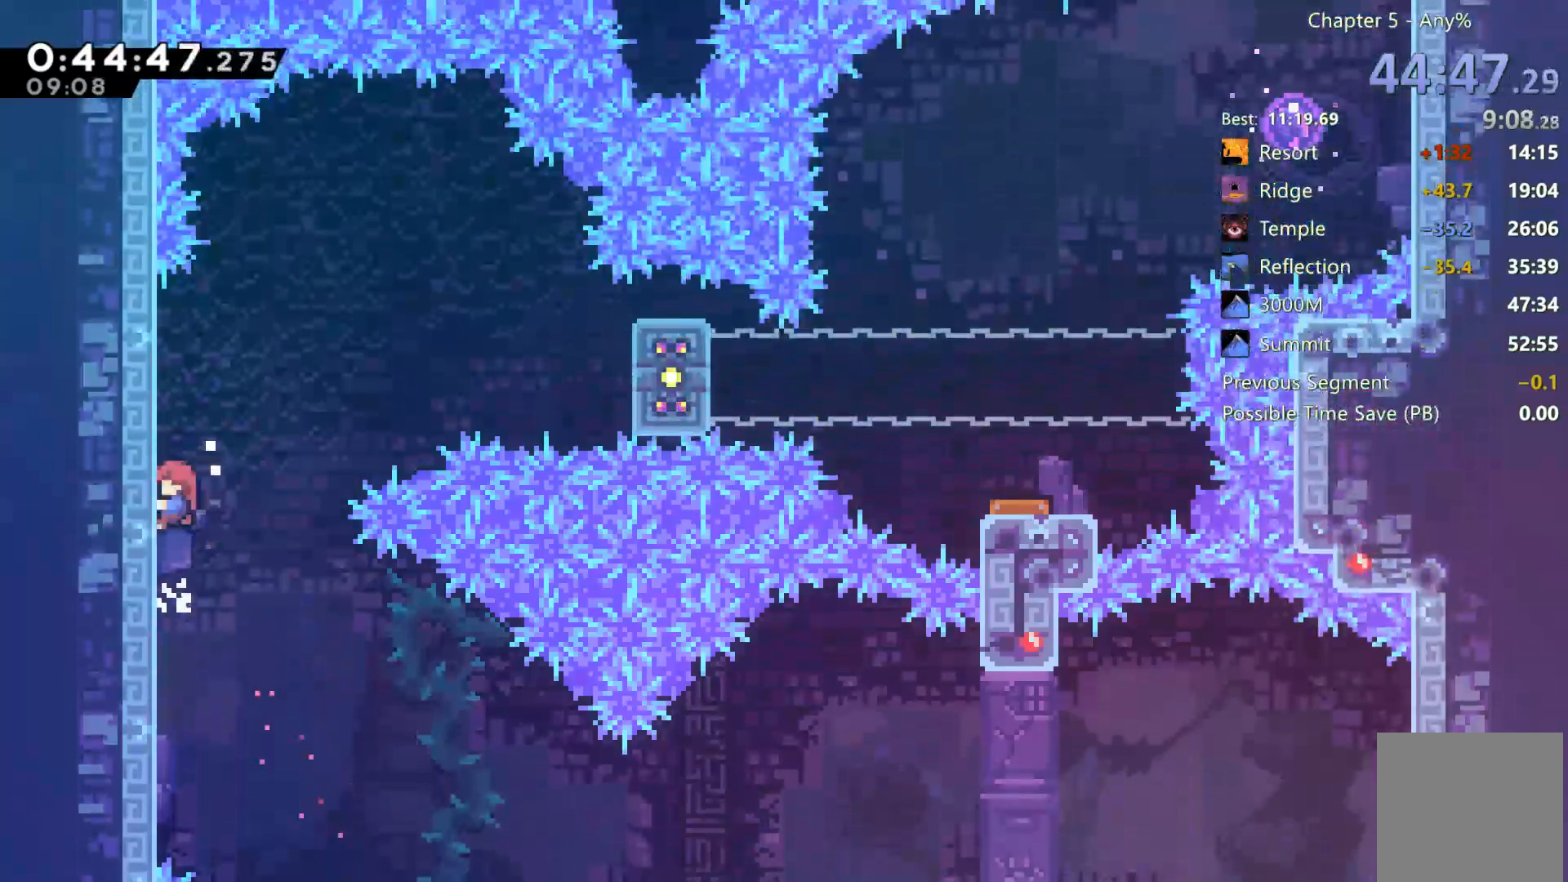
{"buttons": ["DPAD_RIGHT"], "left_stick": "center", "right_stick": "center", "events": [[233, "A", "up"], [350, "X", "down"], [467, "X", "up"]]}
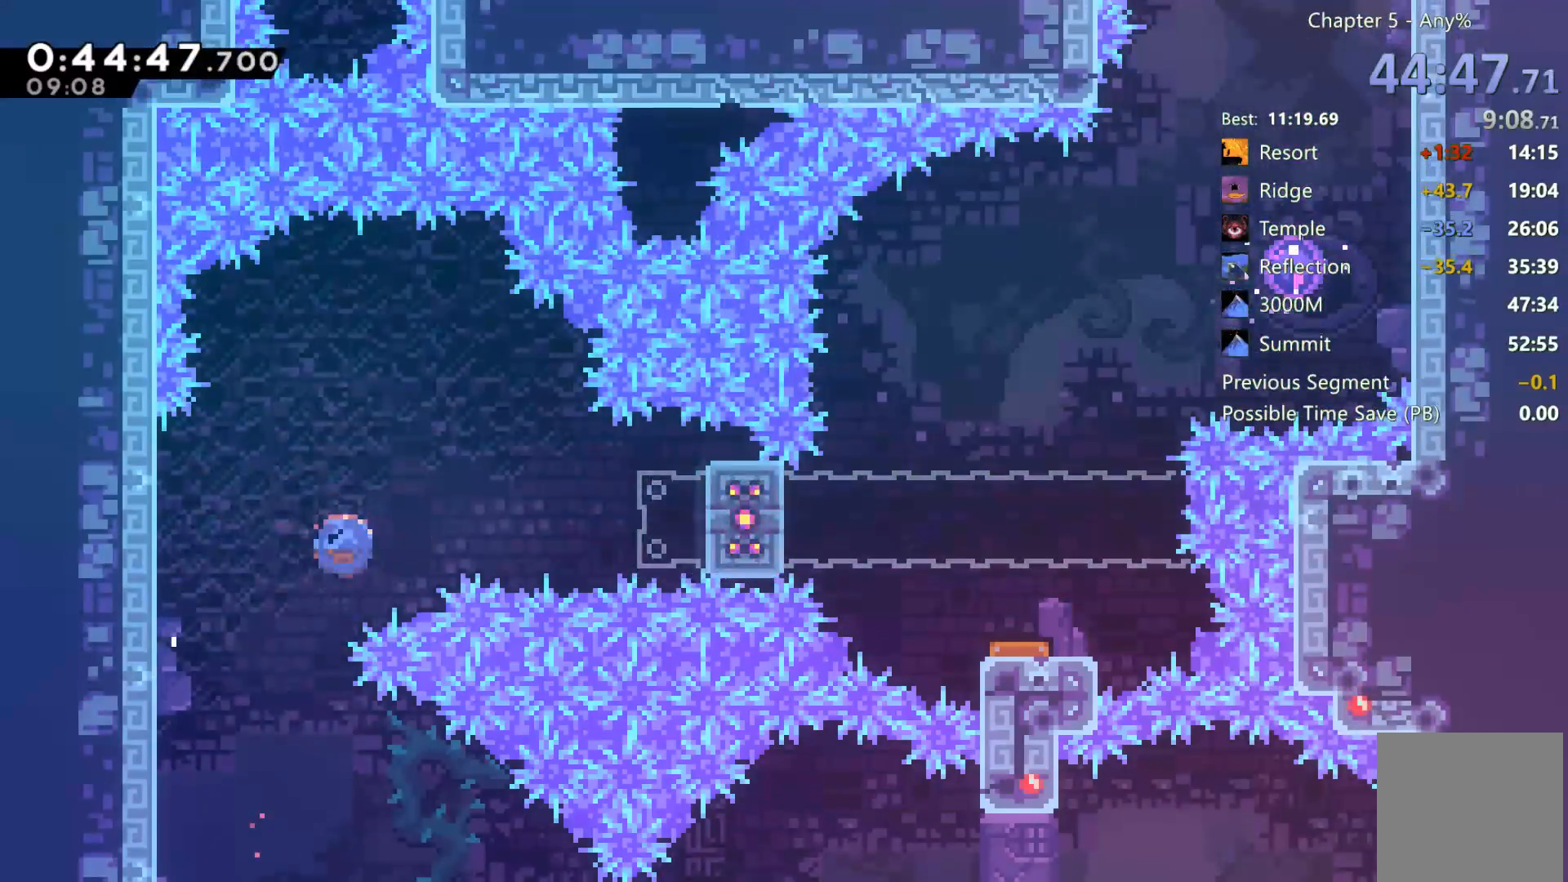
{"buttons": [], "left_stick": "center", "right_stick": "center", "events": [[133, "DPAD_RIGHT", "up"], [200, "DPAD_UP", "down"], [333, "DPAD_UP", "up"]]}
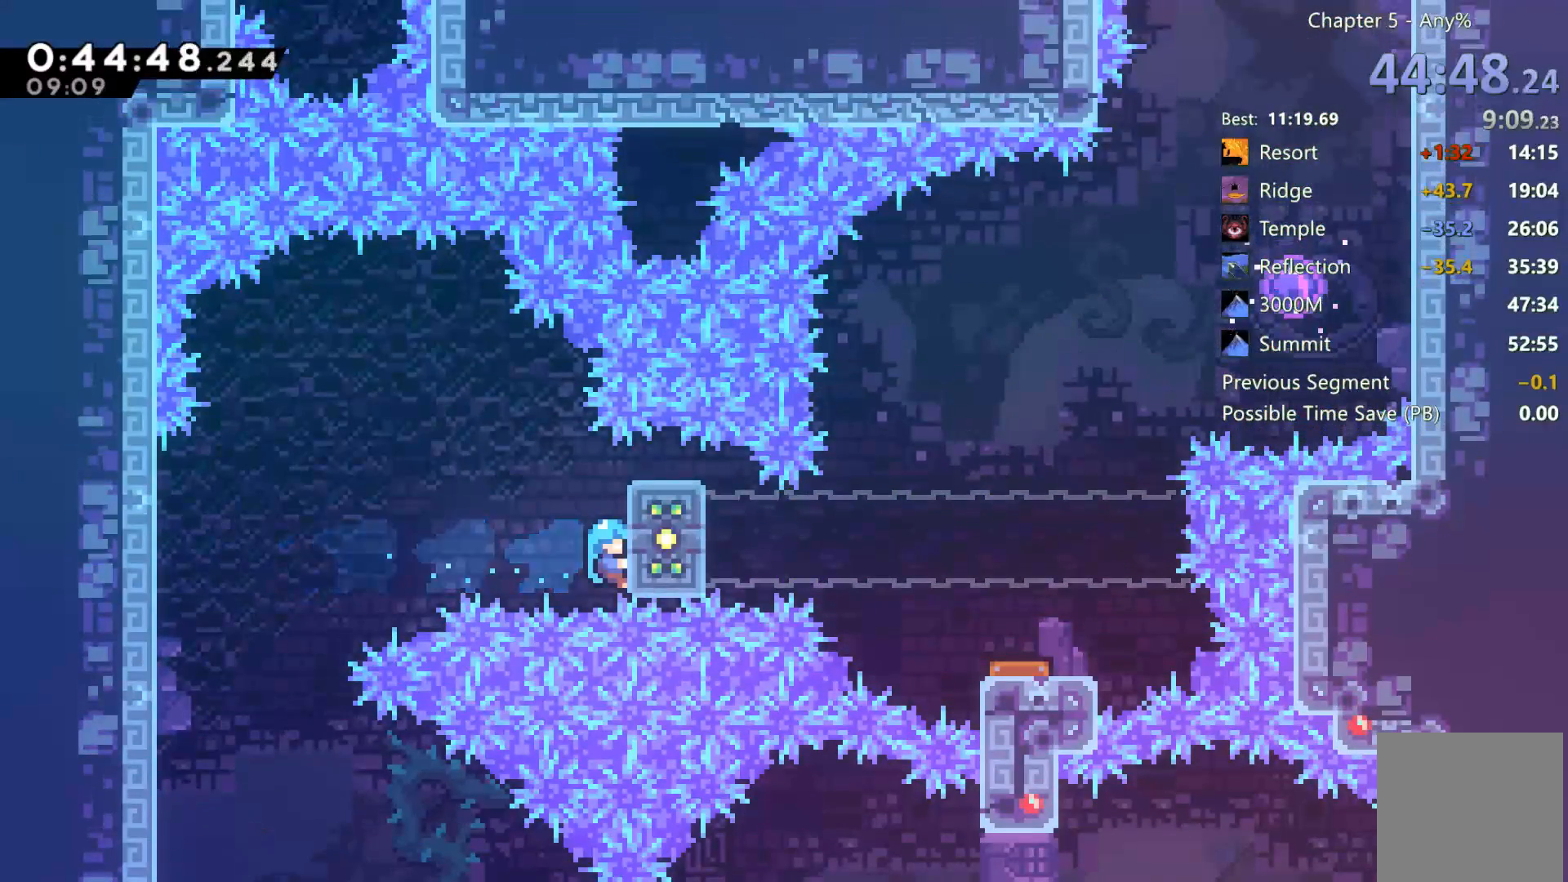
{"buttons": [], "left_stick": "center", "right_stick": "center", "events": []}
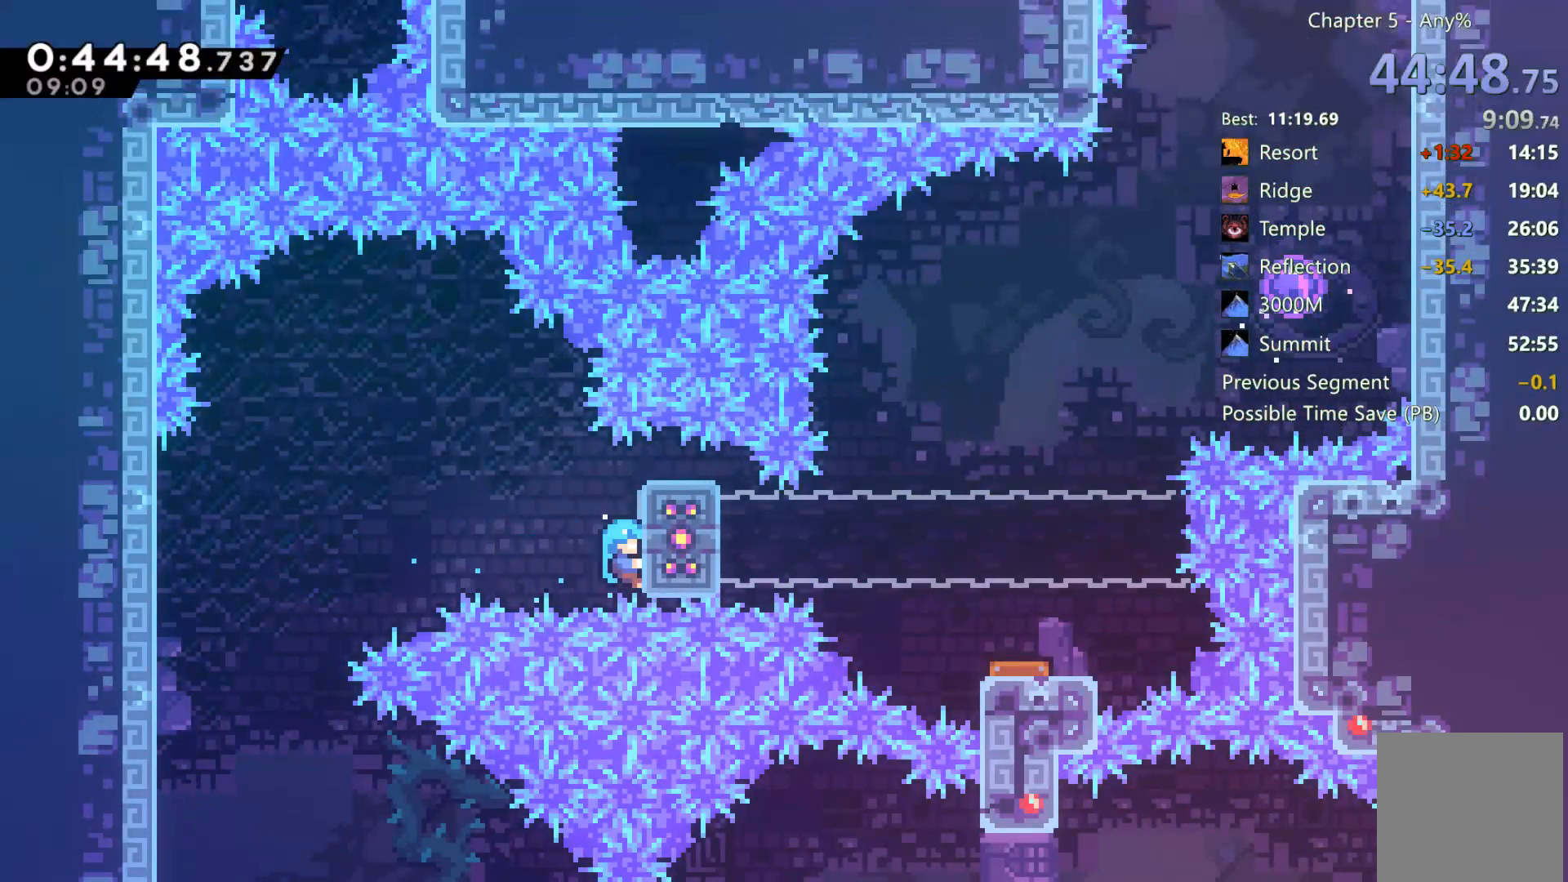
{"buttons": [], "left_stick": "center", "right_stick": "center", "events": []}
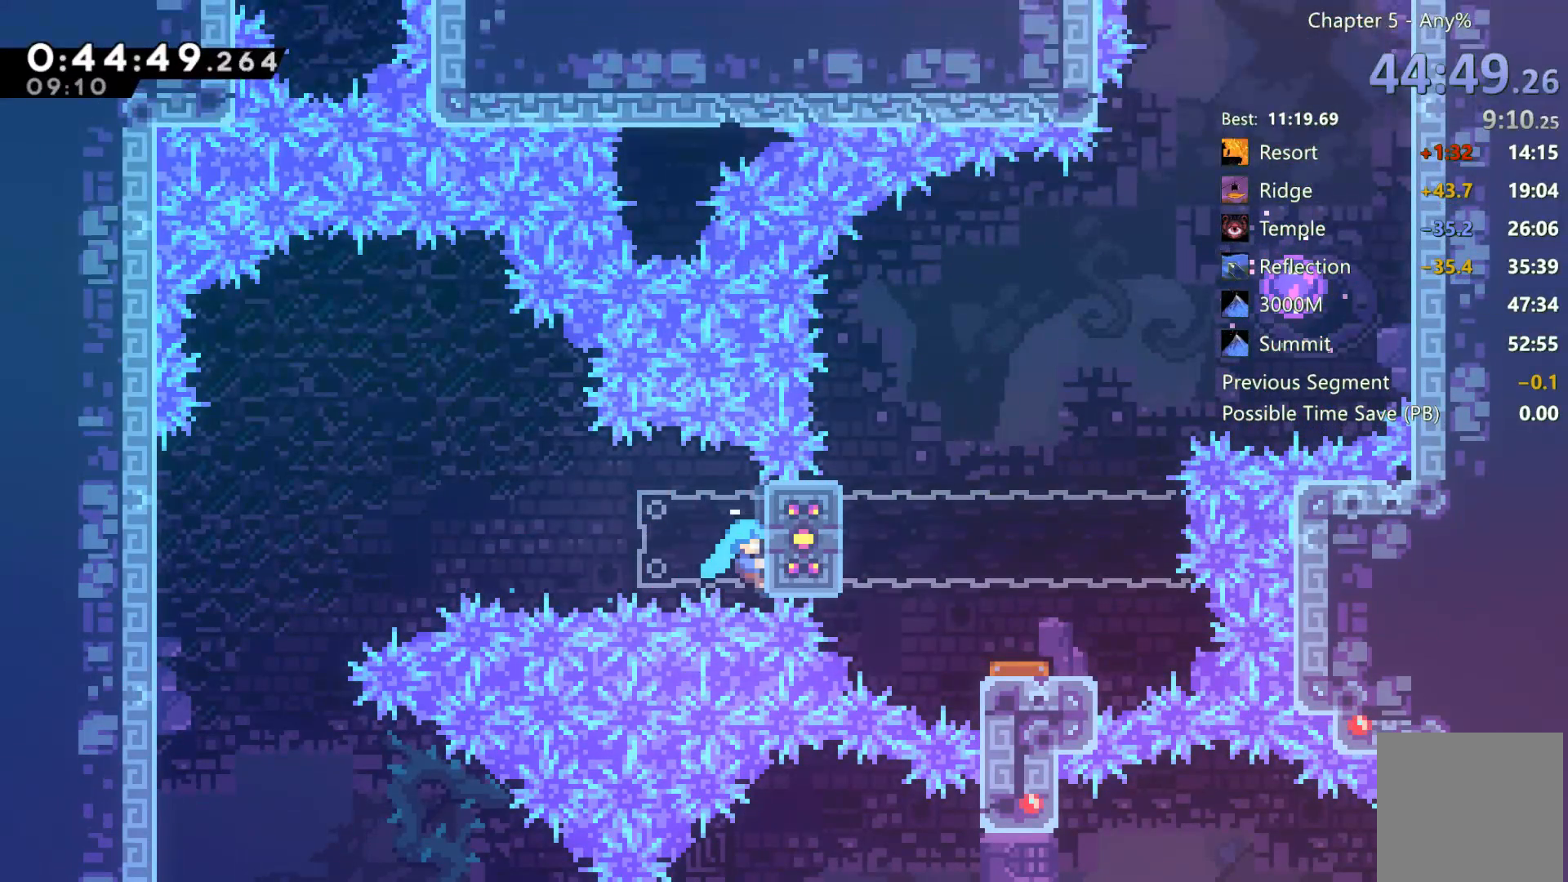
{"buttons": [], "left_stick": "center", "right_stick": "center", "events": []}
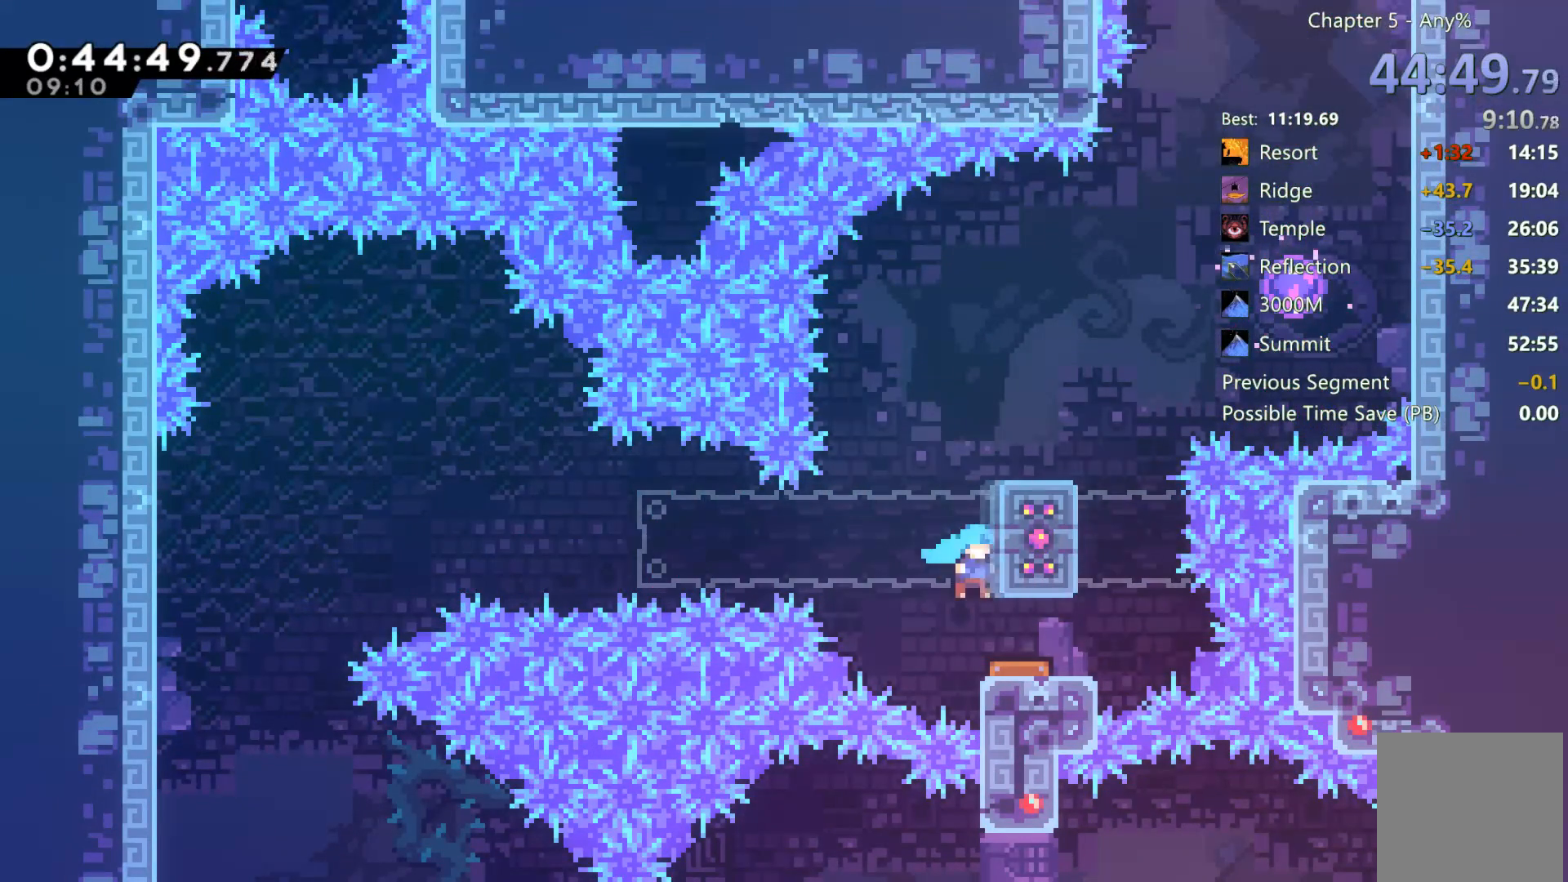
{"buttons": ["DPAD_UP", "DPAD_RIGHT"], "left_stick": "center", "right_stick": "center", "events": [[233, "DPAD_RIGHT", "down"], [433, "DPAD_UP", "down"]]}
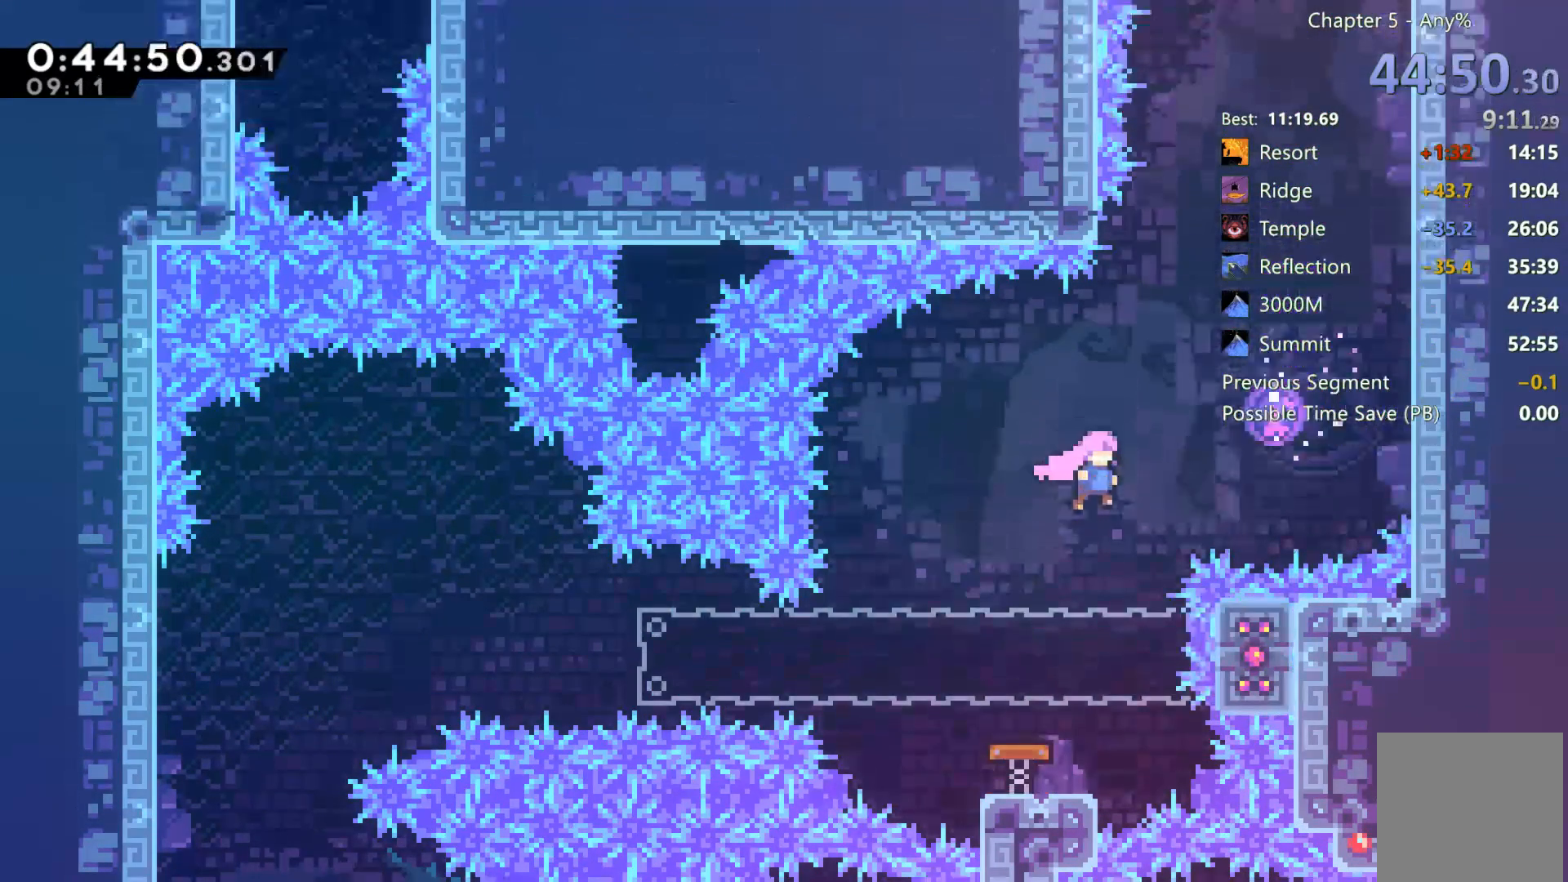
{"buttons": ["DPAD_UP"], "left_stick": "center", "right_stick": "center", "events": [[100, "X", "down"], [300, "DPAD_RIGHT", "up"], [300, "X", "up"]]}
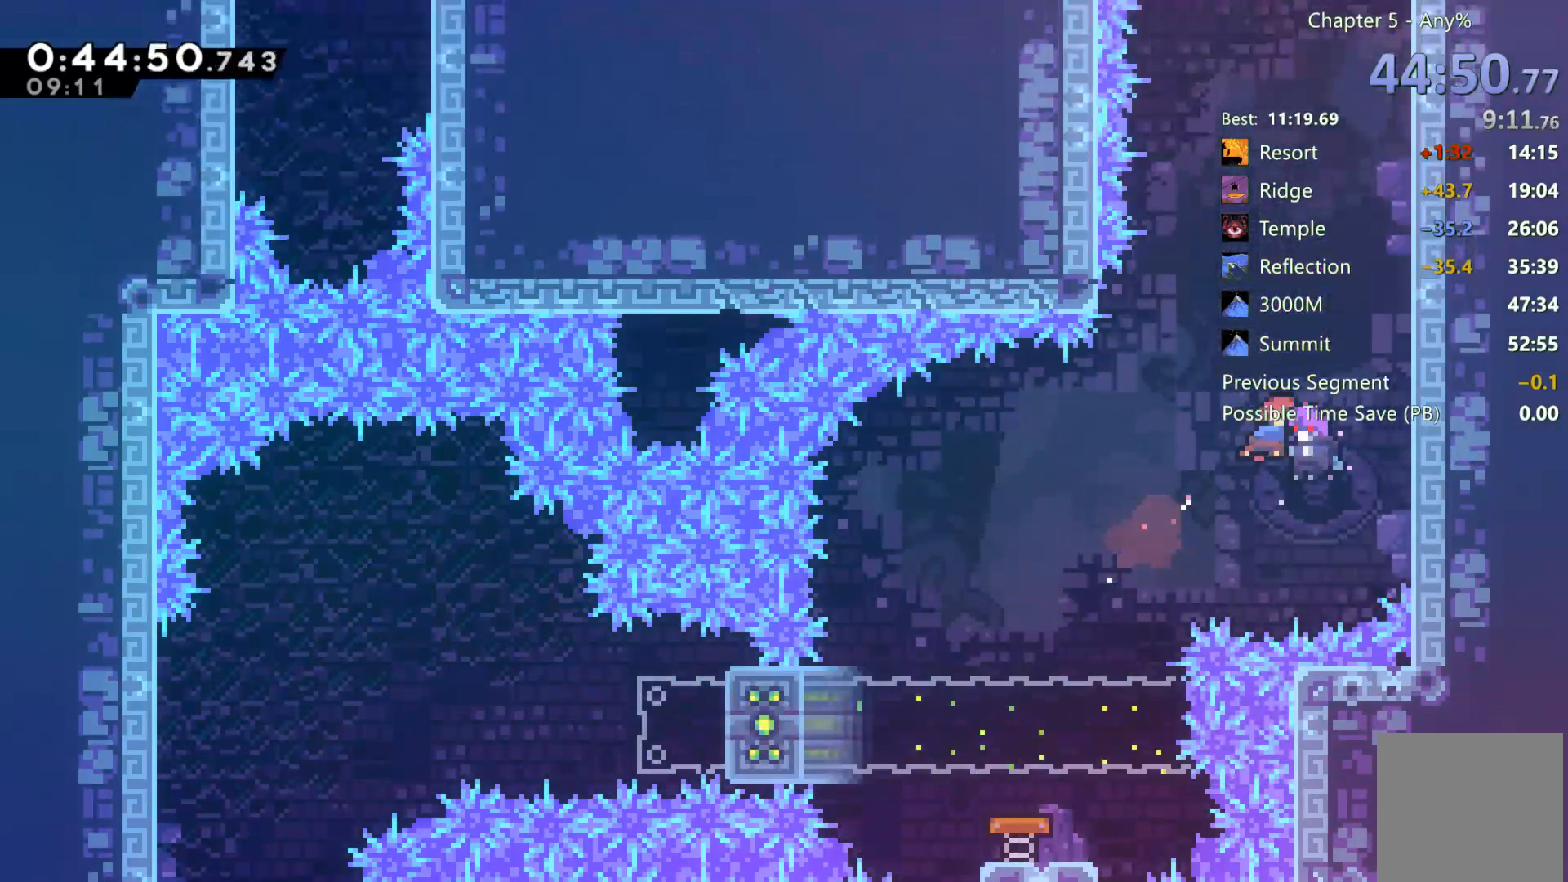
{"buttons": ["DPAD_RIGHT"], "left_stick": "center", "right_stick": "center", "events": [[267, "DPAD_RIGHT", "down"], [267, "DPAD_UP", "up"]]}
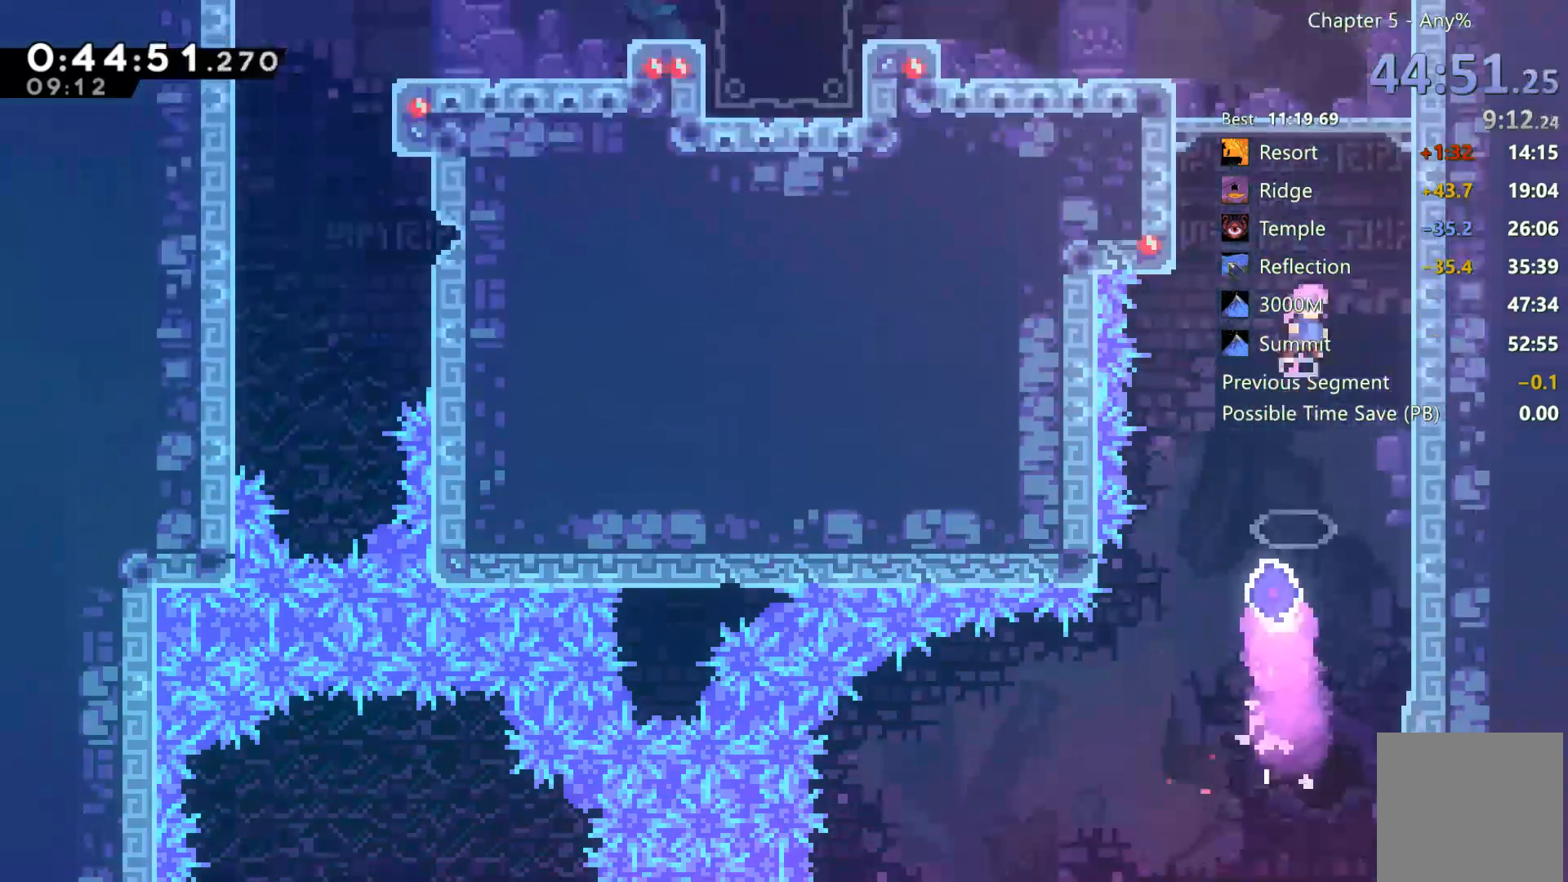
{"buttons": ["A", "DPAD_UP"], "left_stick": "center", "right_stick": "center", "events": [[233, "DPAD_UP", "down"], [267, "DPAD_RIGHT", "up"], [300, "A", "down"], [417, "A", "up"], [500, "A", "down"]]}
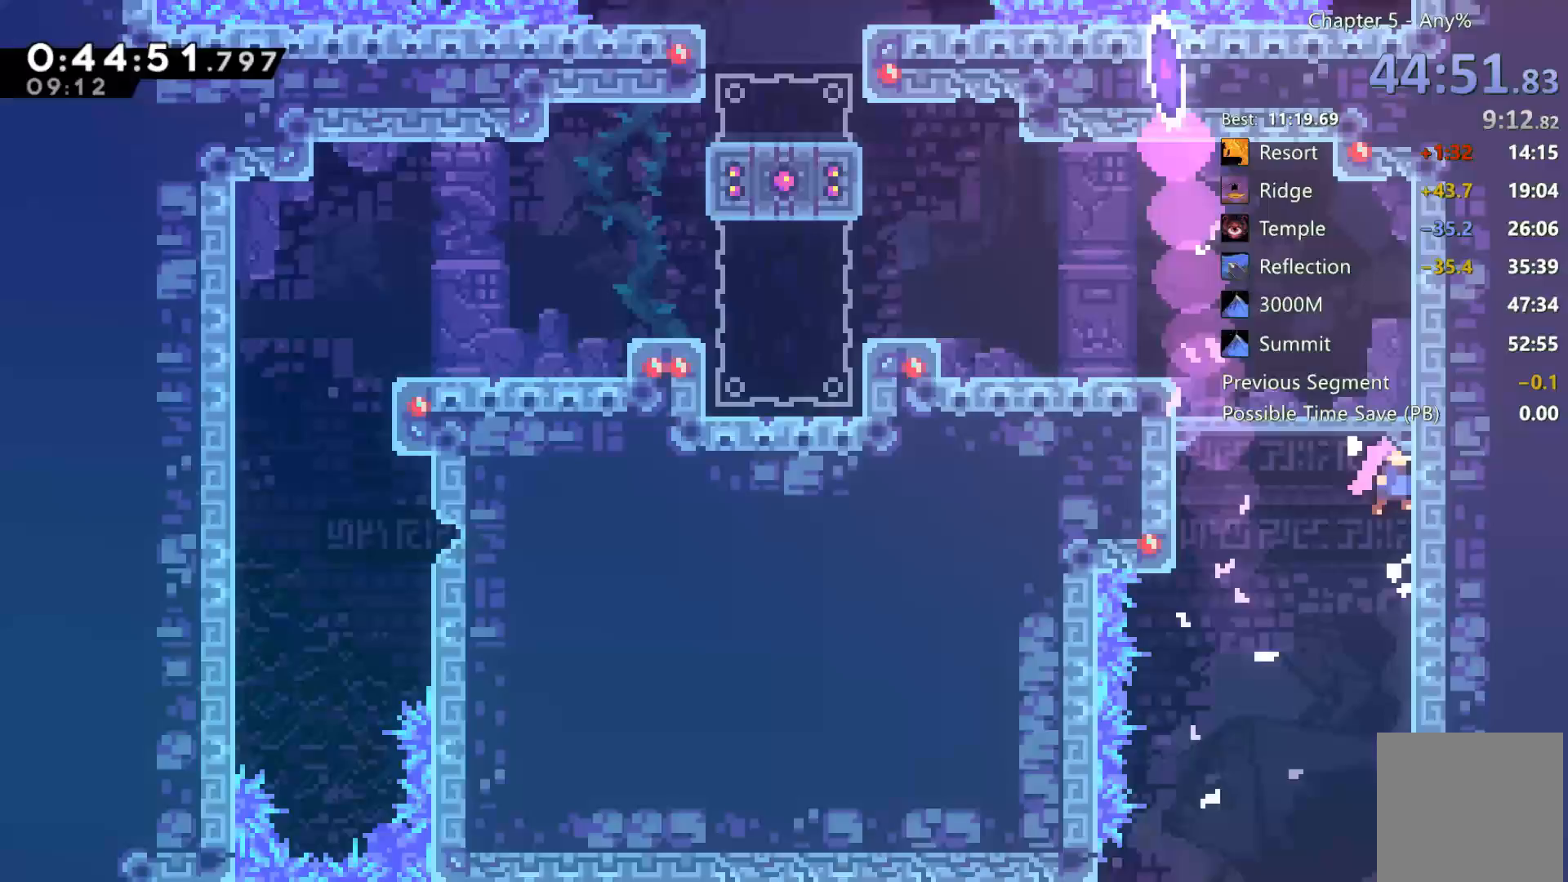
{"buttons": ["DPAD_LEFT"], "left_stick": "center", "right_stick": "center", "events": [[217, "DPAD_LEFT", "down"], [233, "DPAD_UP", "up"], [433, "A", "up"]]}
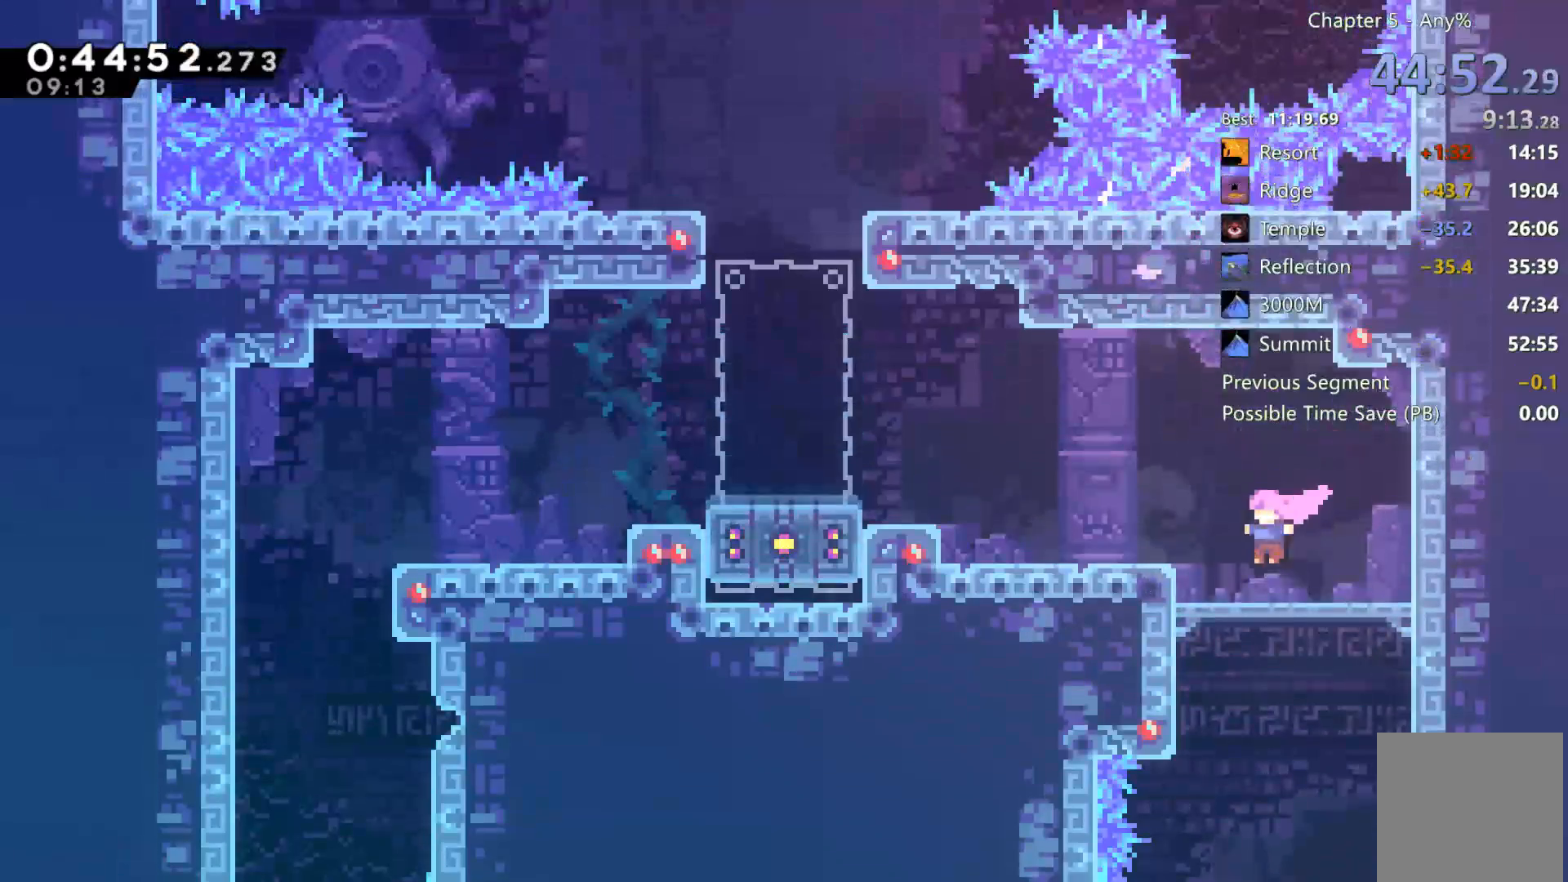
{"buttons": ["DPAD_LEFT"], "left_stick": "center", "right_stick": "center", "events": [[67, "A", "down"], [400, "A", "up"]]}
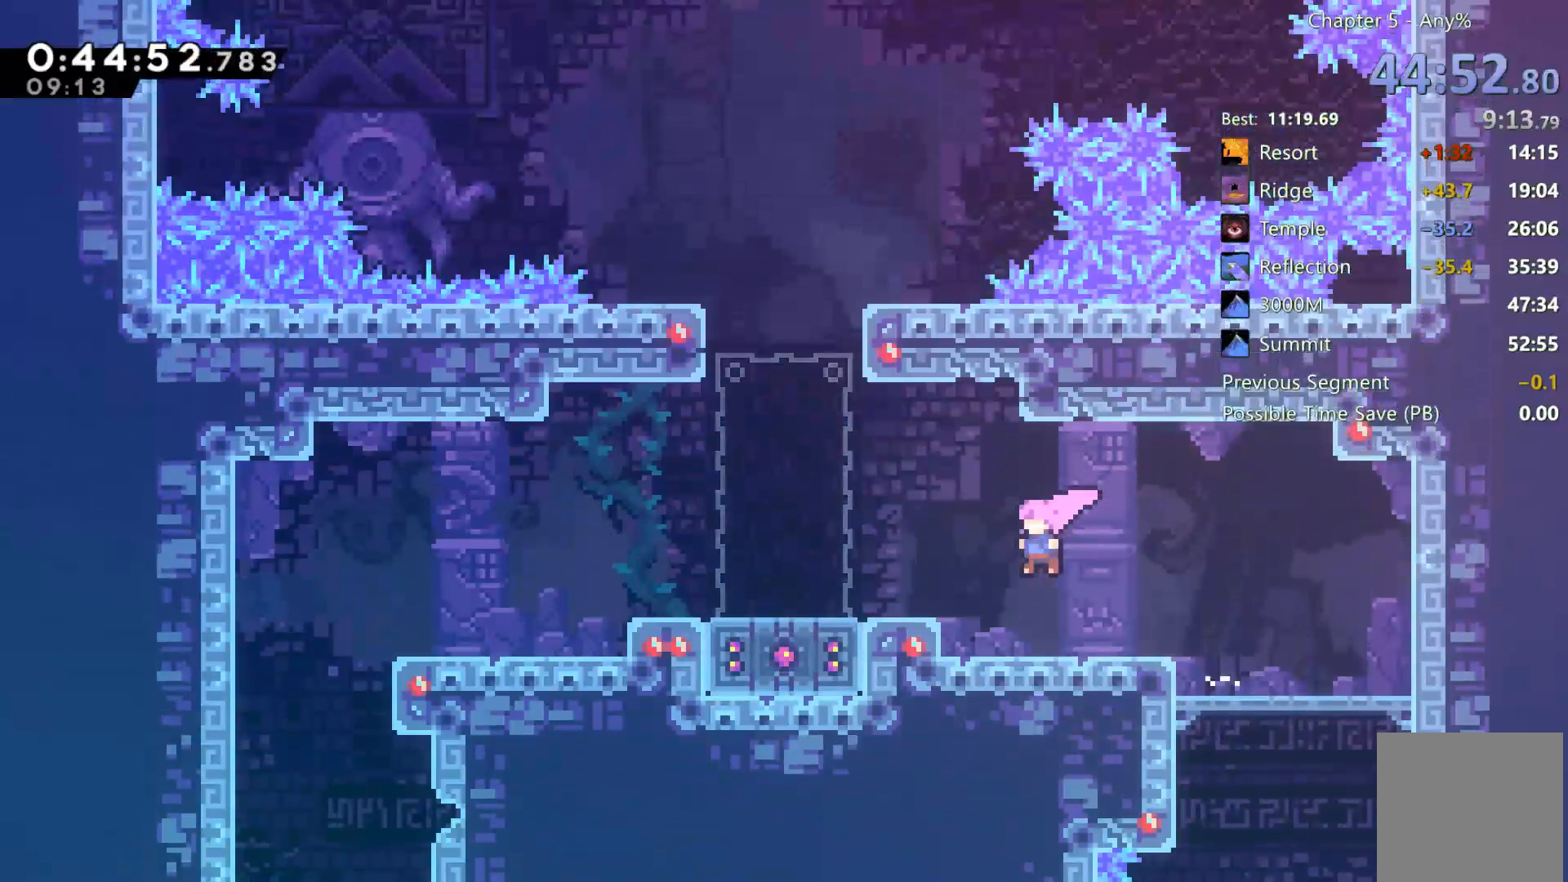
{"buttons": ["A", "DPAD_LEFT"], "left_stick": "center", "right_stick": "center", "events": [[100, "A", "down"]]}
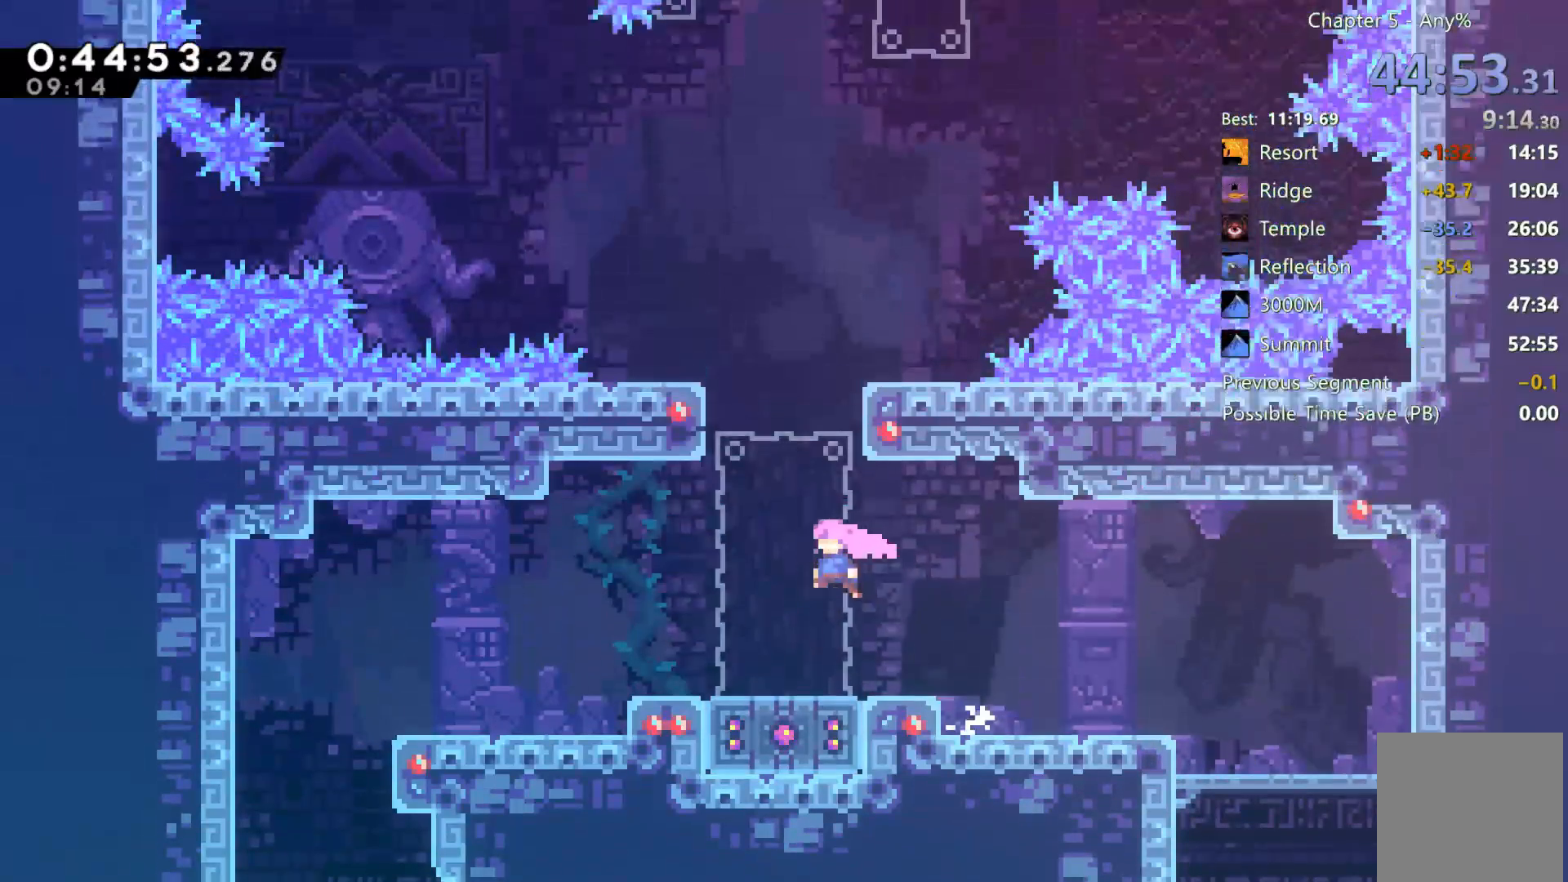
{"buttons": [], "left_stick": "center", "right_stick": "center", "events": [[33, "A", "up"], [33, "DPAD_LEFT", "up"], [133, "DPAD_DOWN", "down"], [200, "X", "down"], [300, "X", "up"], [417, "DPAD_DOWN", "up"]]}